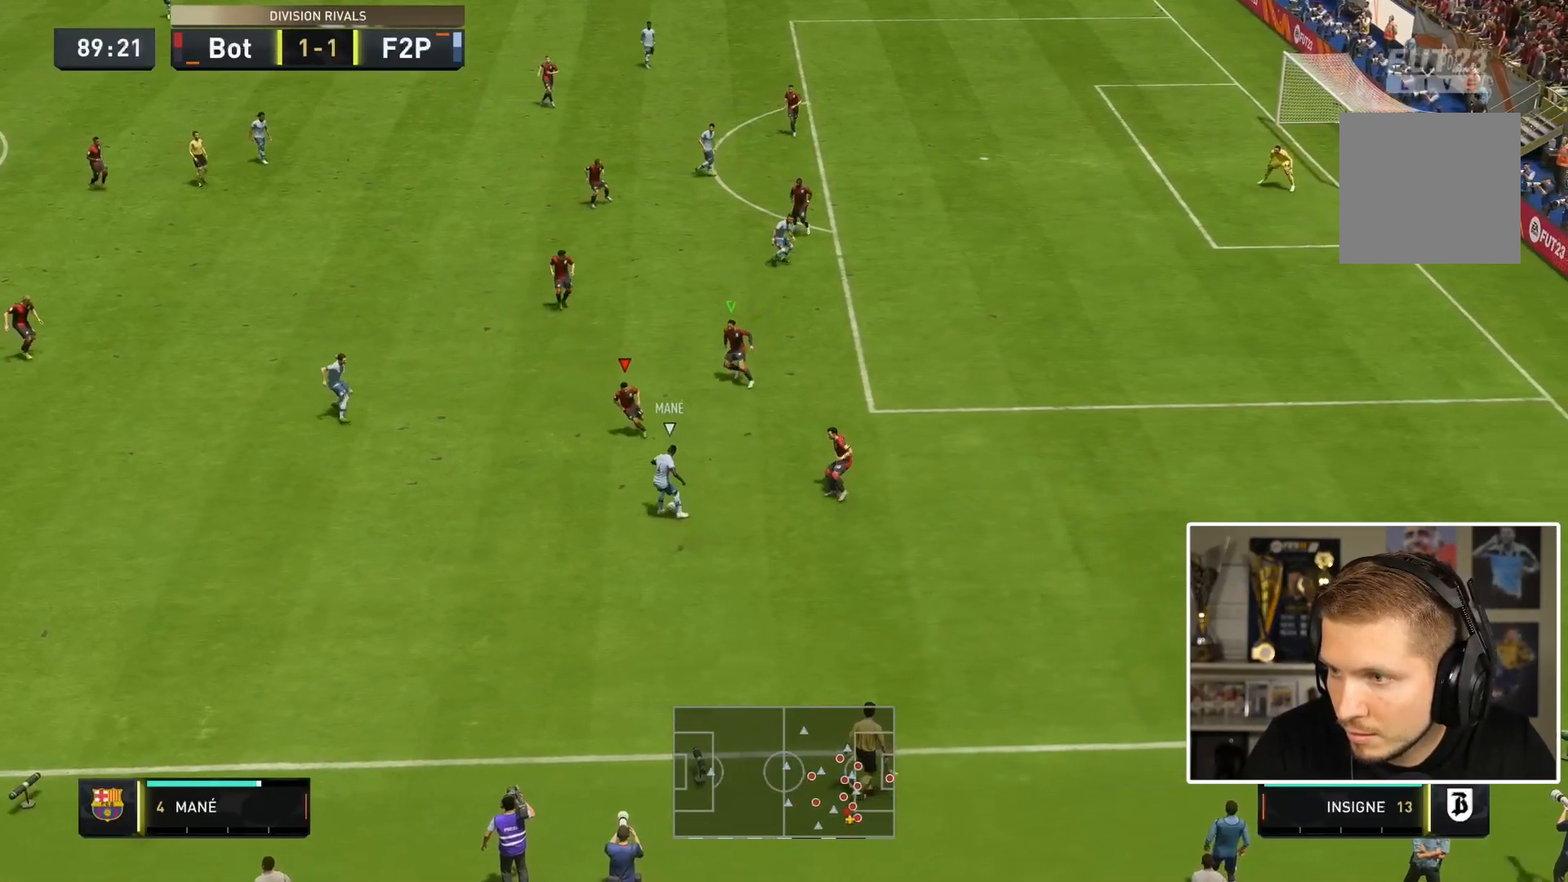
Gameplay with a controller (PlayStation layout); each line is a JSON object with the inputs held at the frame after it. "events" lists button and stick changes between this image and that frame as [ms after this image, input, new state], when the widget could be followed in between. Not read: L3 R2 R3.
{"buttons": ["L2"], "left_stick": "left", "right_stick": "center", "events": [[317, "R1", "up"], [317, "left_stick", "left"]]}
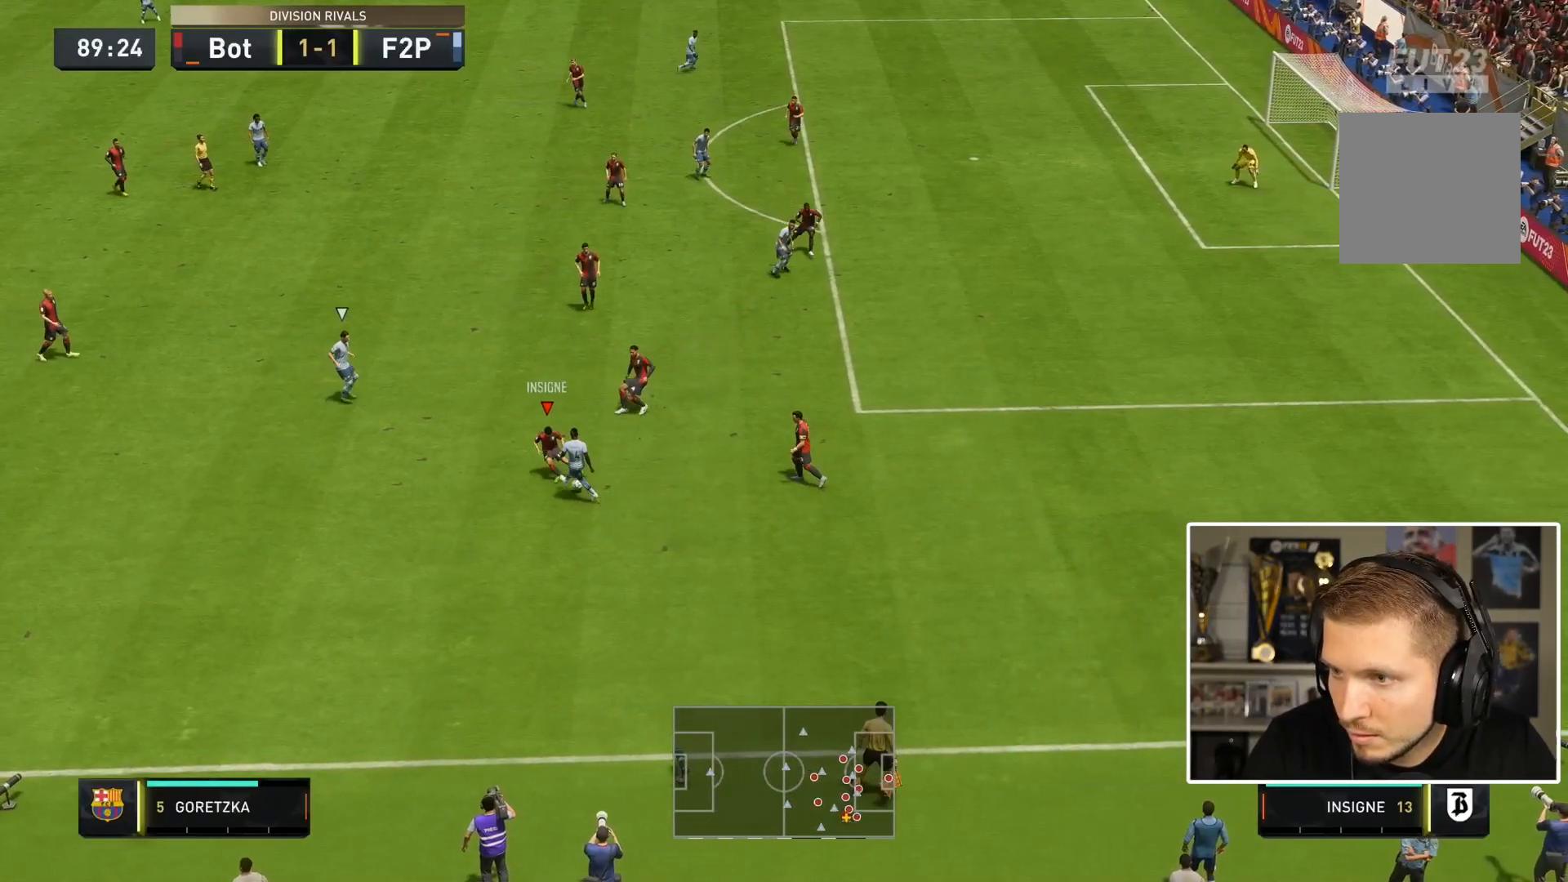
{"buttons": [], "left_stick": "down", "right_stick": "center", "events": [[467, "L2", "up"], [467, "left_stick", "down"]]}
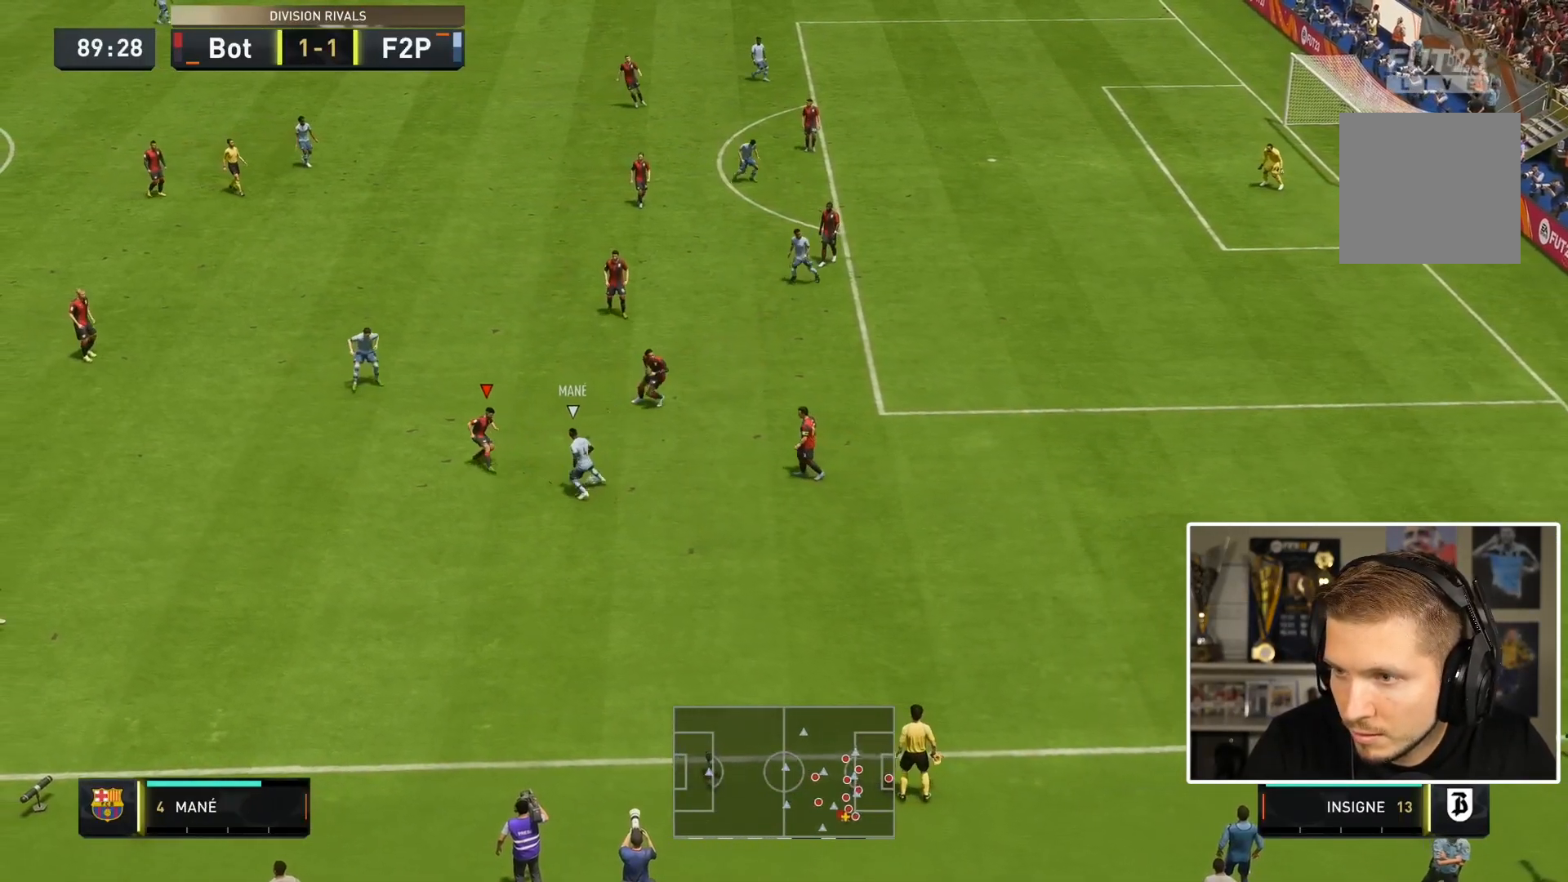
{"buttons": ["L2"], "left_stick": "right", "right_stick": "center", "events": [[33, "L2", "down"], [100, "left_stick", "right"]]}
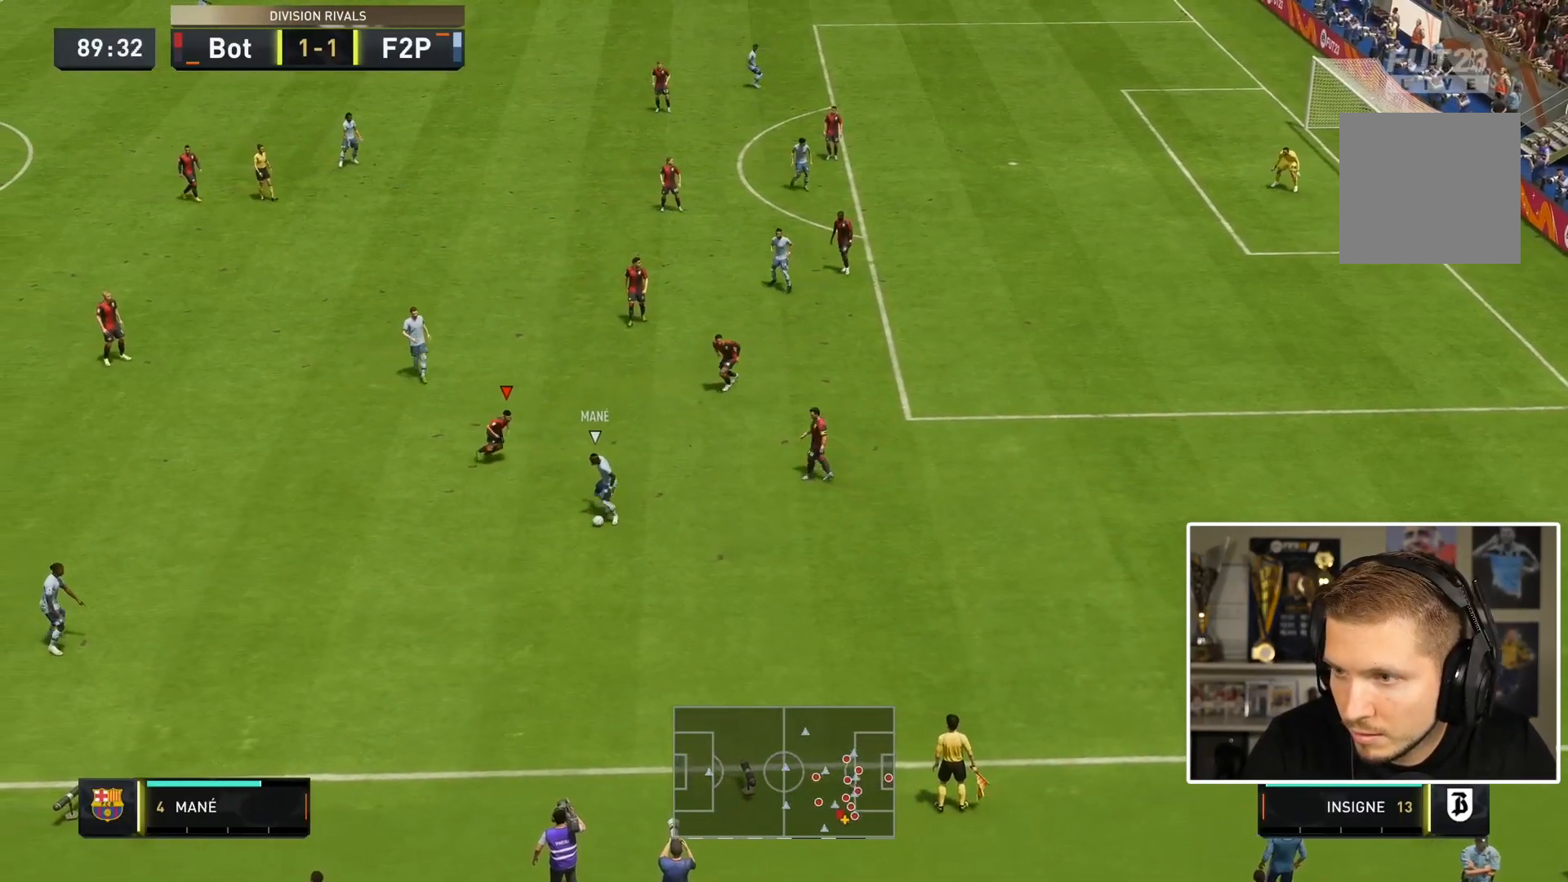
{"buttons": ["L2"], "left_stick": "down-right", "right_stick": "center", "events": [[83, "L2", "up"], [283, "left_stick", "down-right"], [400, "L2", "down"]]}
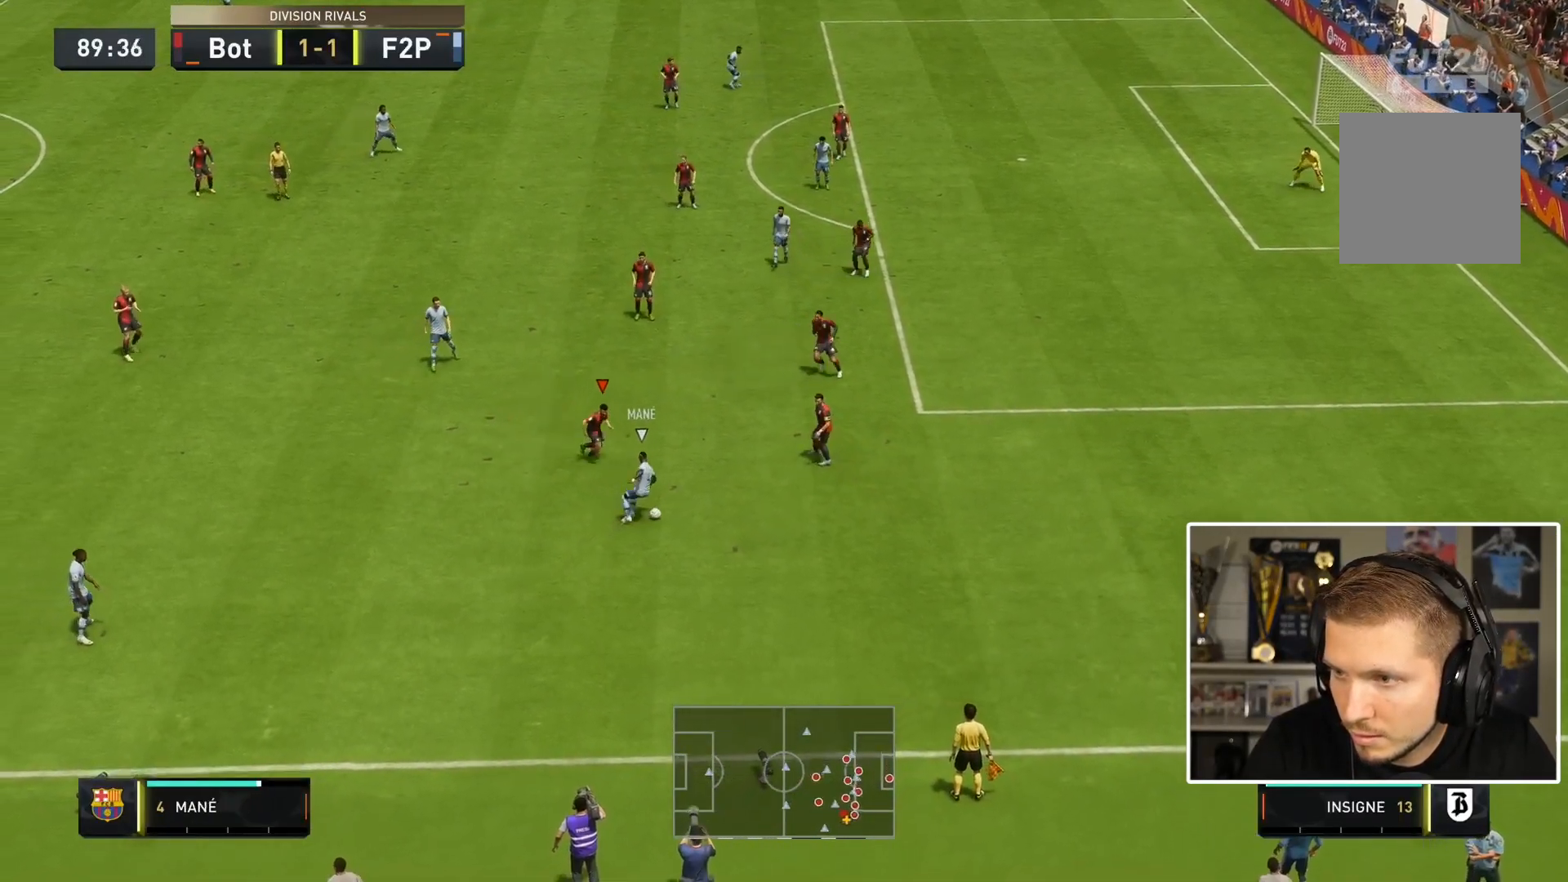
{"buttons": ["L2", "R1"], "left_stick": "down", "right_stick": "center", "events": [[33, "left_stick", "down"], [117, "R1", "down"]]}
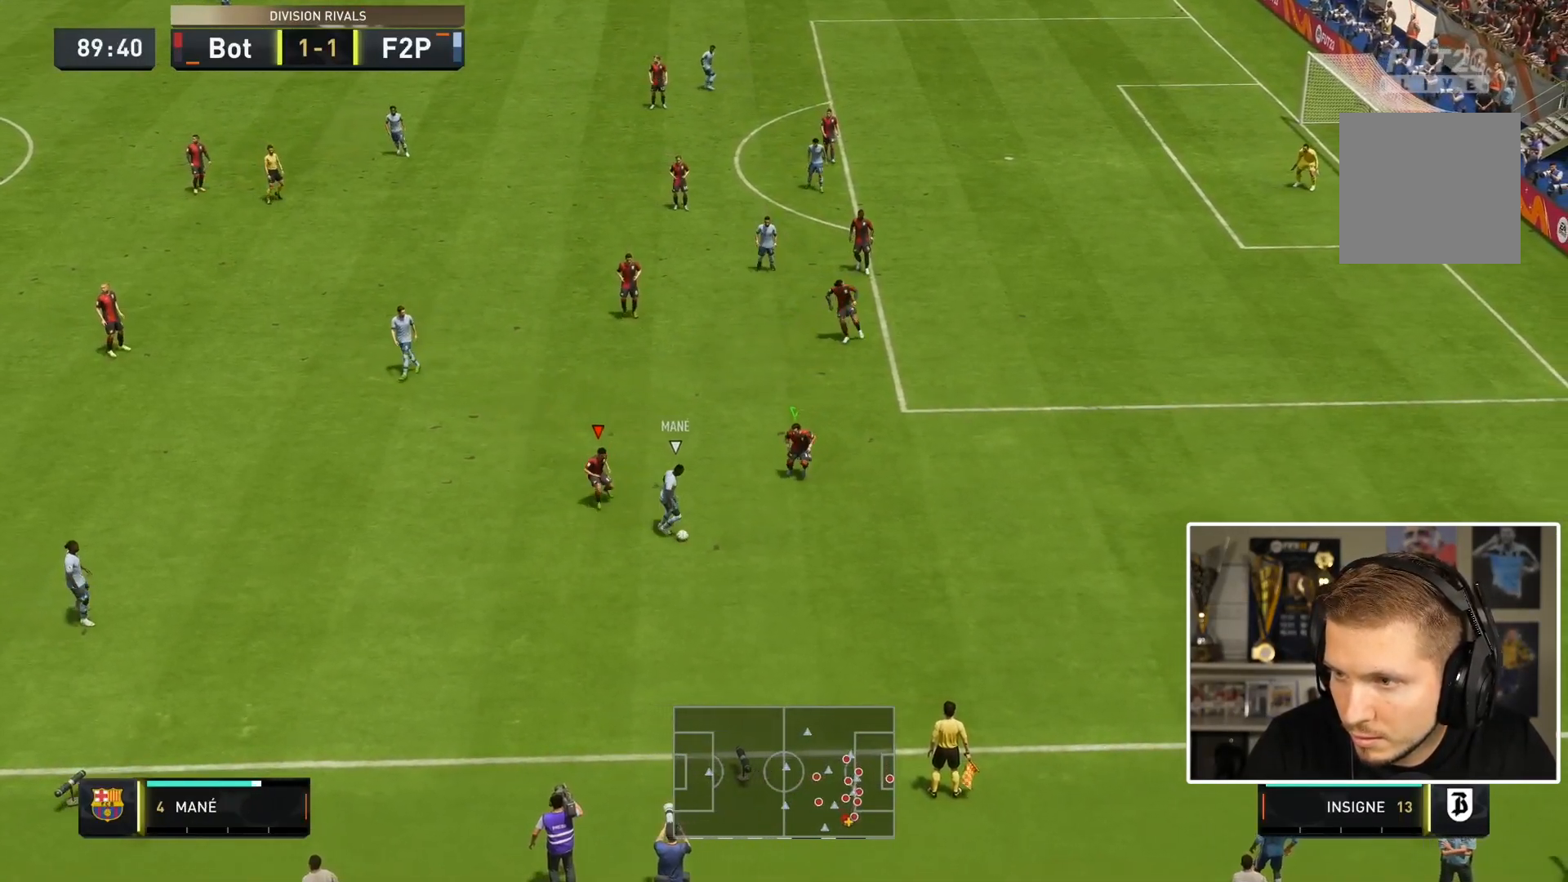
{"buttons": ["L2", "R1"], "left_stick": "down-right", "right_stick": "center", "events": [[300, "L2", "up"], [417, "left_stick", "down-right"], [500, "L2", "down"]]}
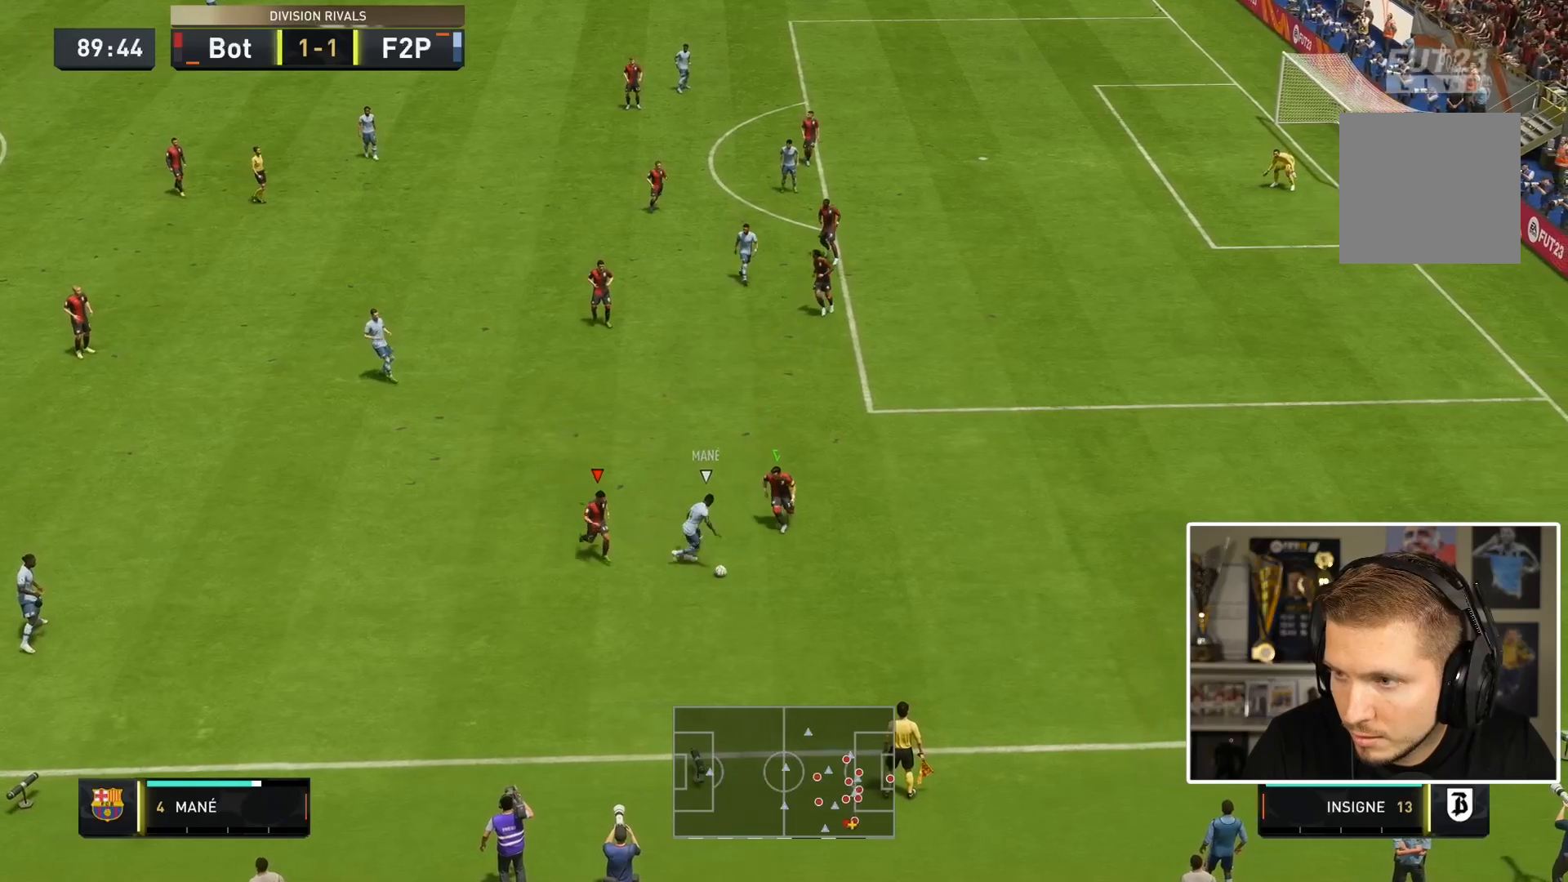
{"buttons": ["L2", "R1"], "left_stick": "down", "right_stick": "center", "events": [[267, "L2", "up"], [383, "L2", "down"], [450, "left_stick", "down"]]}
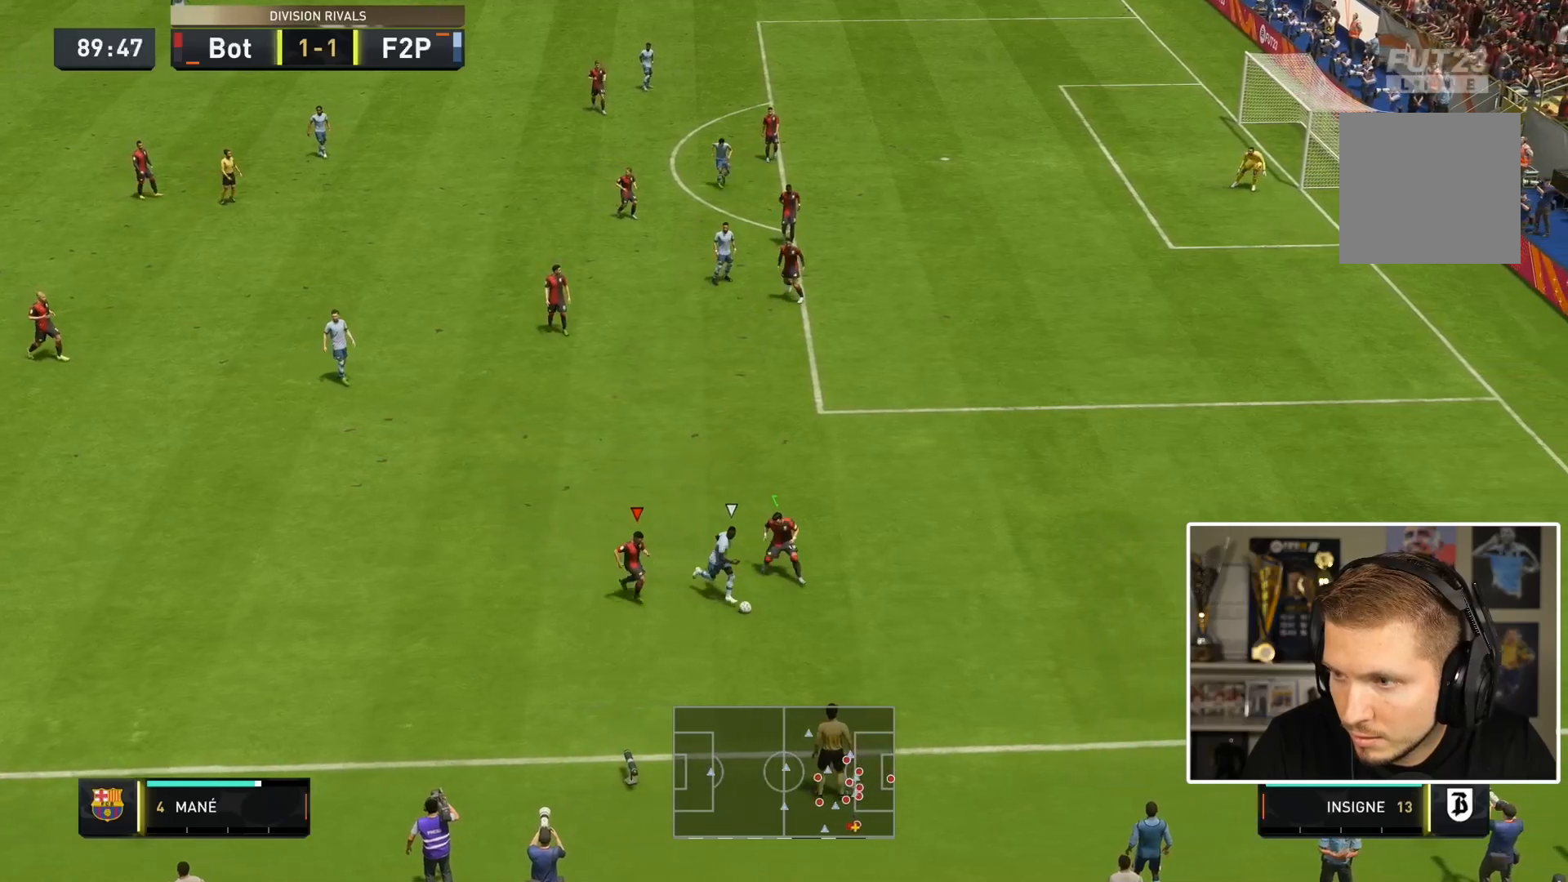
{"buttons": ["L2", "R1"], "left_stick": "down-right", "right_stick": "center", "events": [[33, "left_stick", "down-right"], [67, "R1", "up"], [200, "R1", "down"]]}
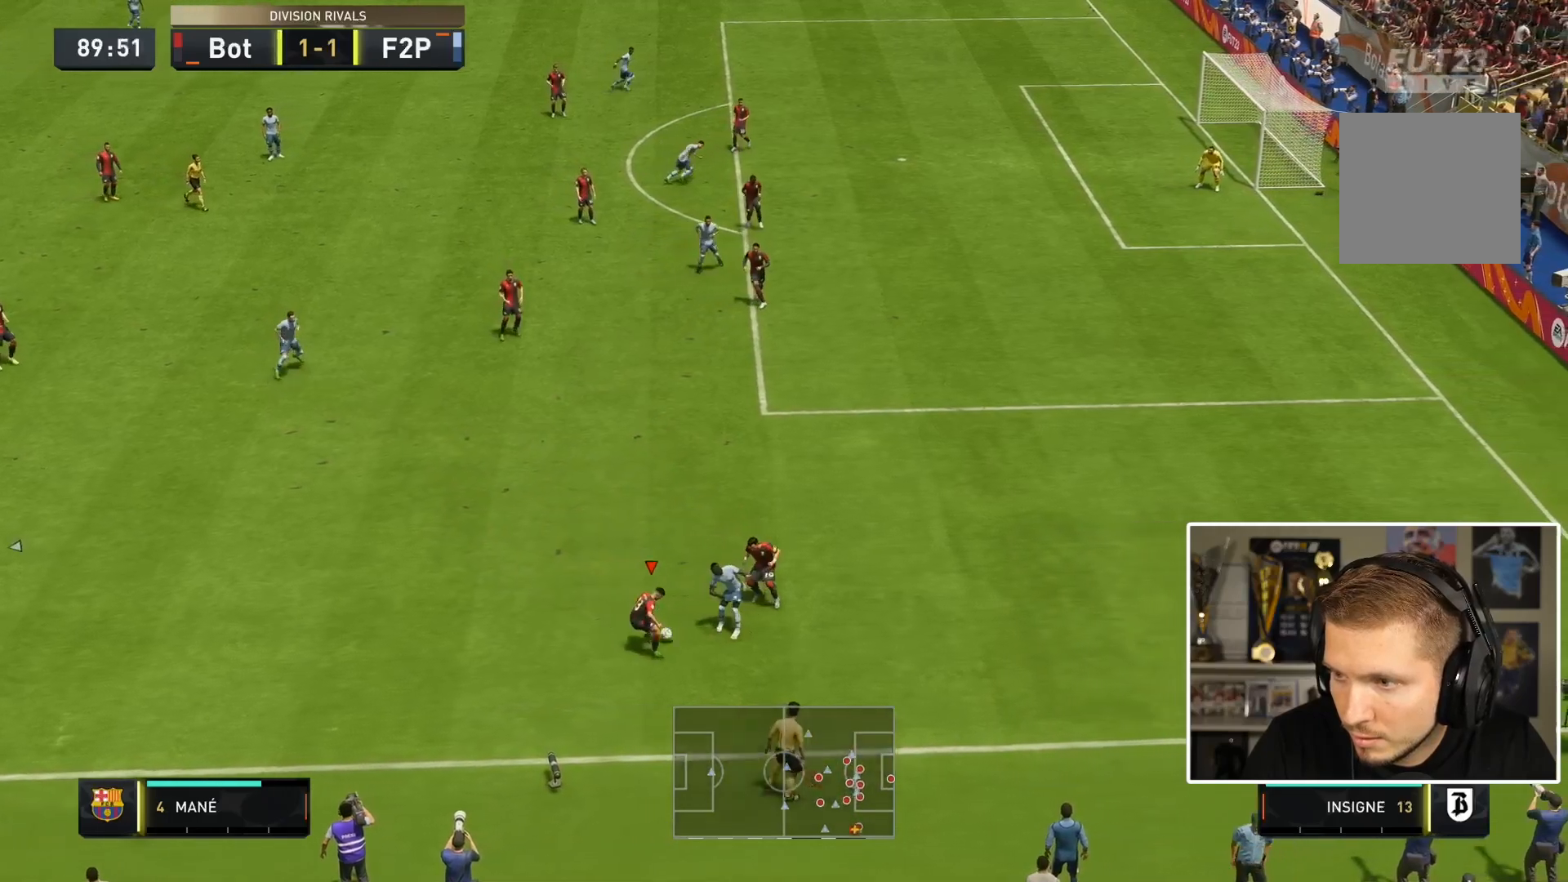
{"buttons": ["L2"], "left_stick": "left", "right_stick": "center", "events": [[200, "left_stick", "right"], [300, "left_stick", "up-right"], [450, "left_stick", "up-left"], [500, "R1", "up"], [500, "left_stick", "left"]]}
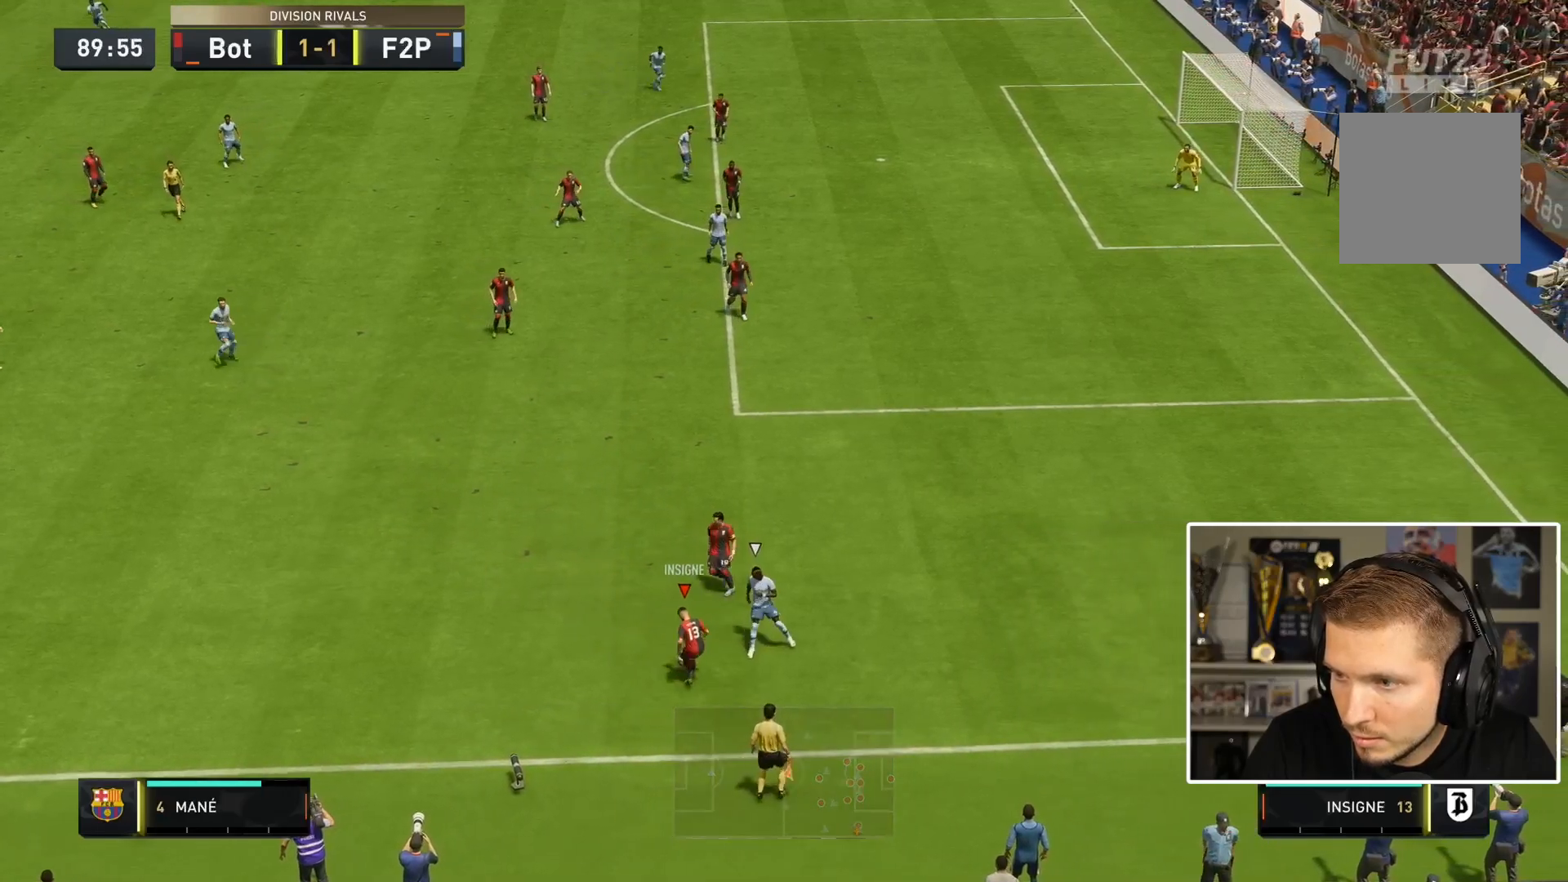
{"buttons": [], "left_stick": "down-left", "right_stick": "center", "events": [[17, "L2", "up"], [133, "left_stick", "down-left"]]}
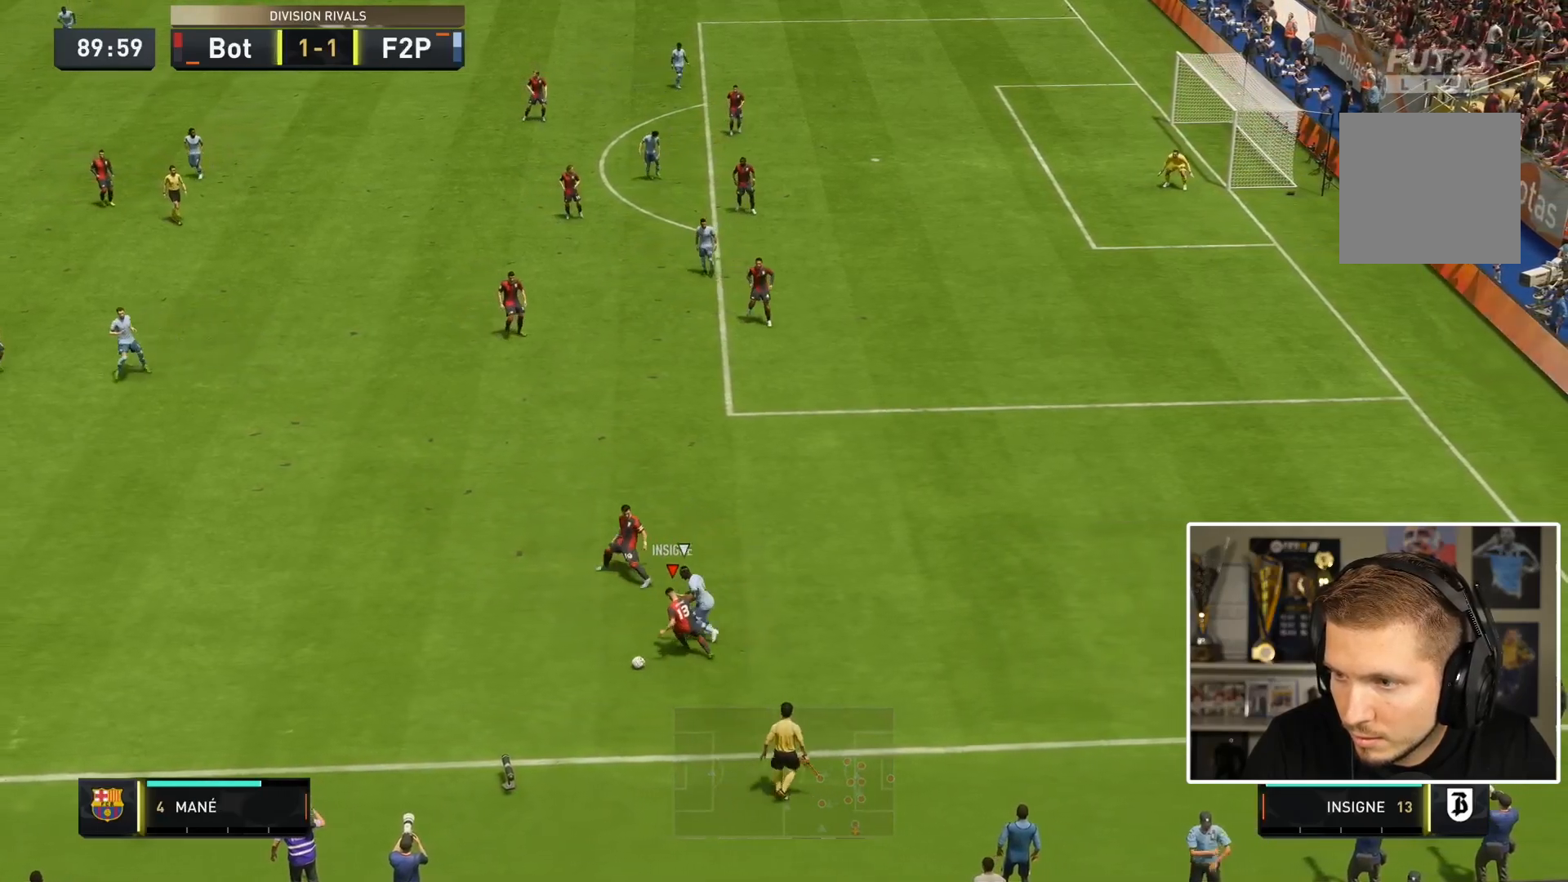
{"buttons": [], "left_stick": "right", "right_stick": "center", "events": [[67, "left_stick", "down"], [317, "left_stick", "down-right"], [483, "left_stick", "right"]]}
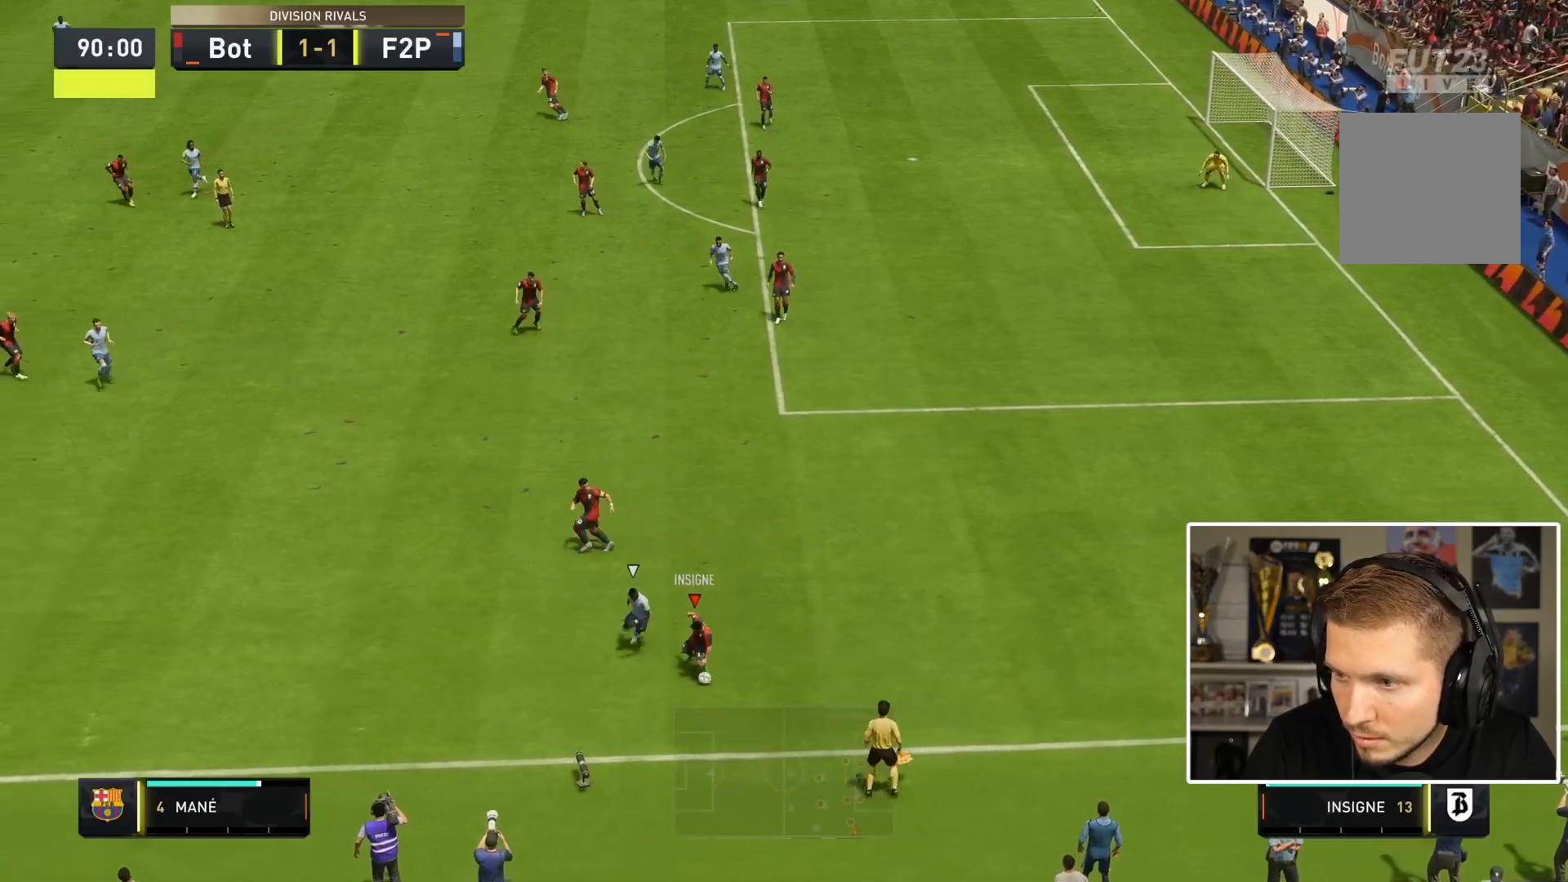
{"buttons": [], "left_stick": "up-right", "right_stick": "center", "events": [[450, "left_stick", "up-right"]]}
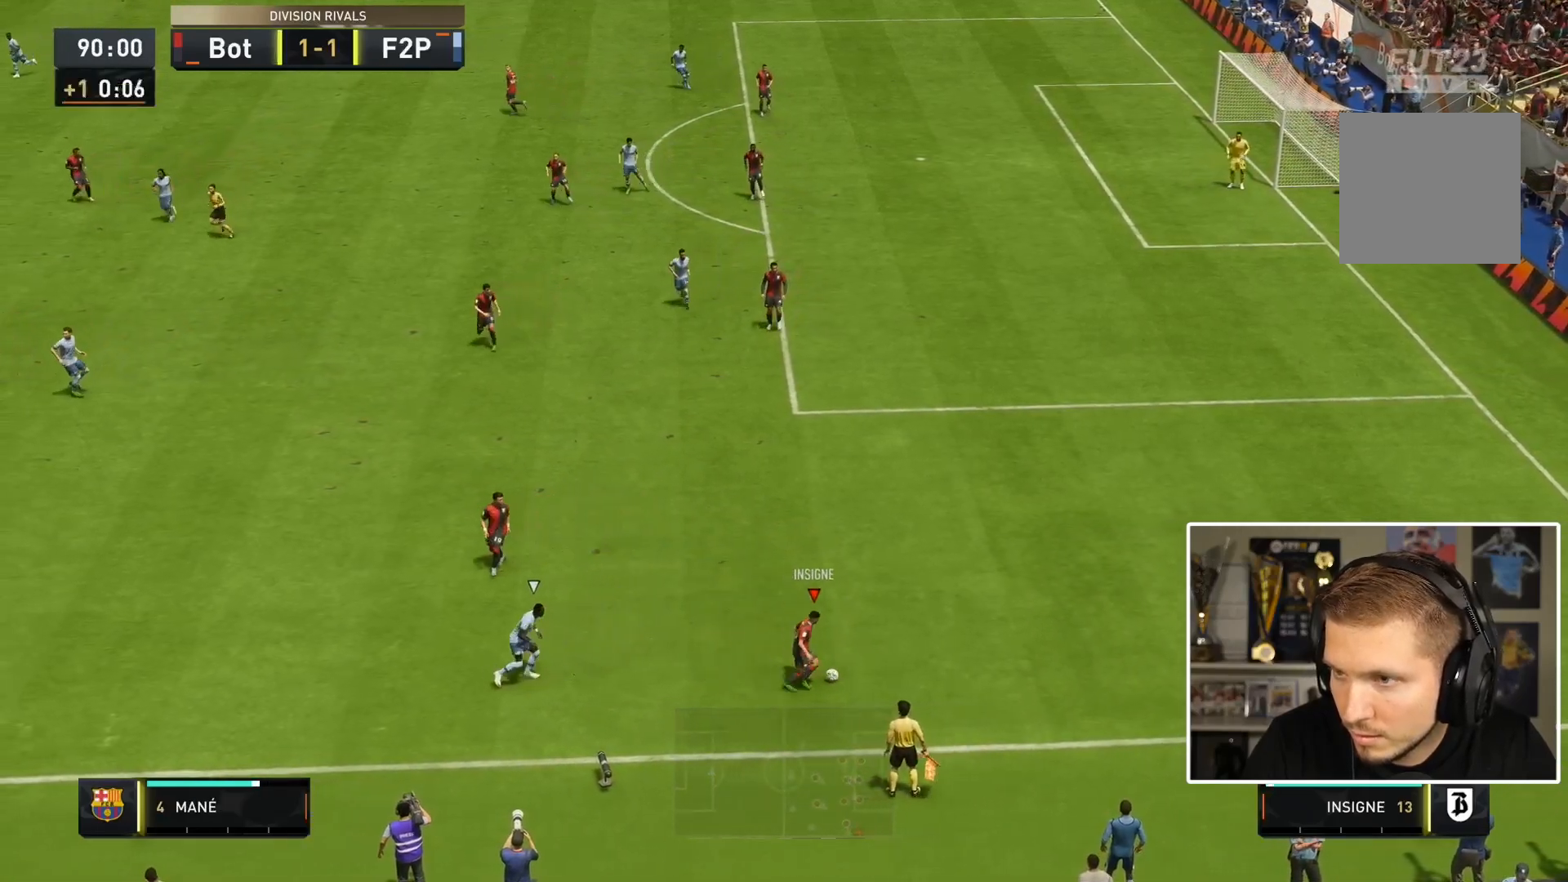
{"buttons": [], "left_stick": "up-left", "right_stick": "center", "events": [[217, "left_stick", "up"], [483, "left_stick", "up-left"]]}
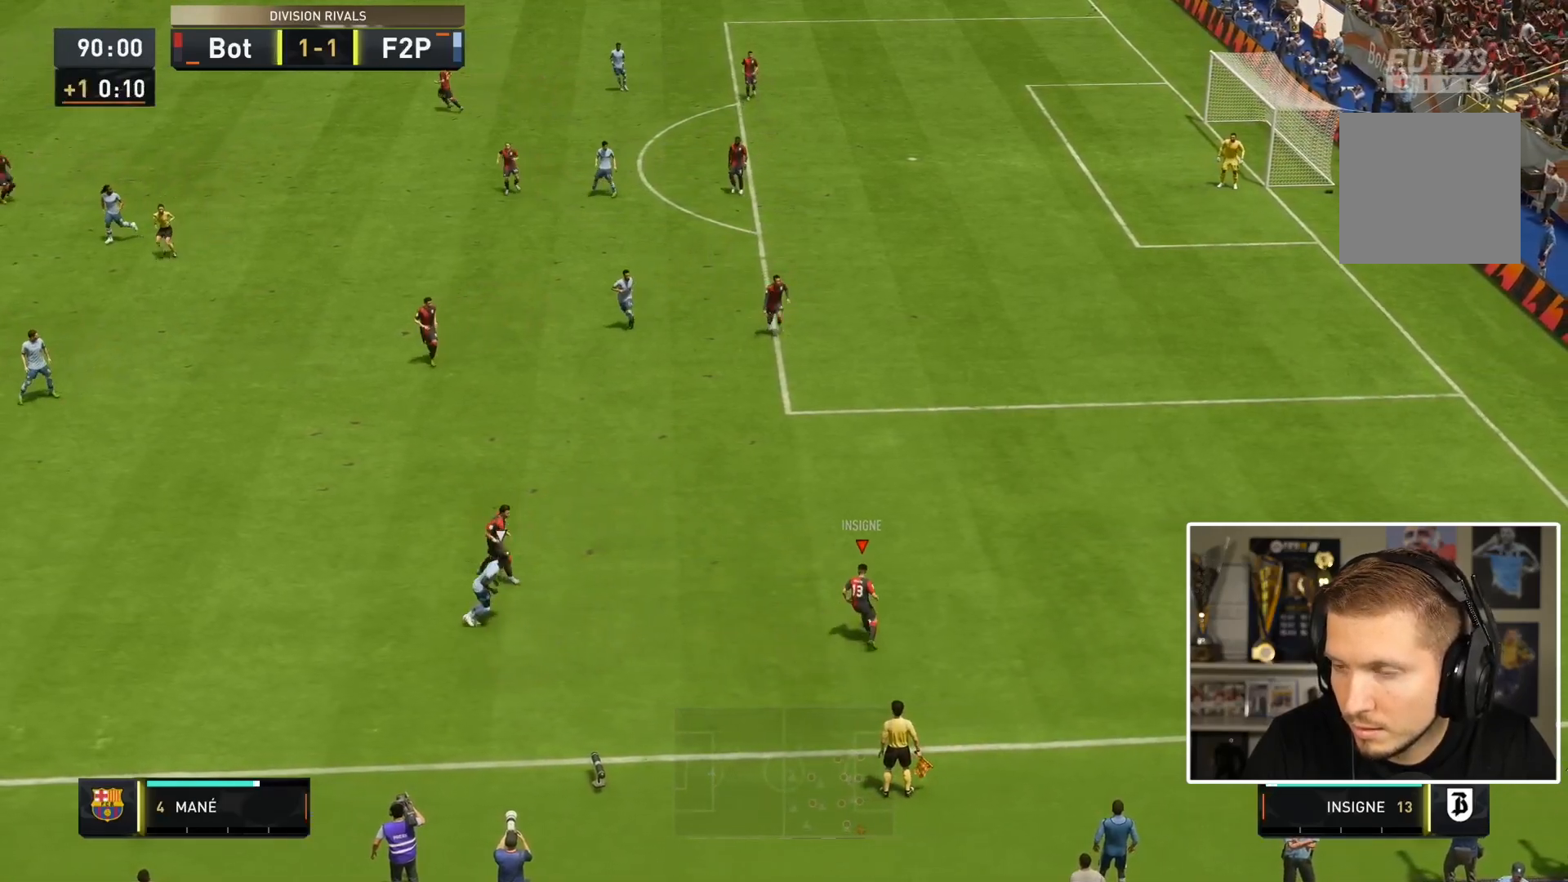
{"buttons": [], "left_stick": "down-left", "right_stick": "center", "events": [[83, "left_stick", "left"], [267, "L1", "down"], [367, "L1", "up"], [400, "left_stick", "down-left"]]}
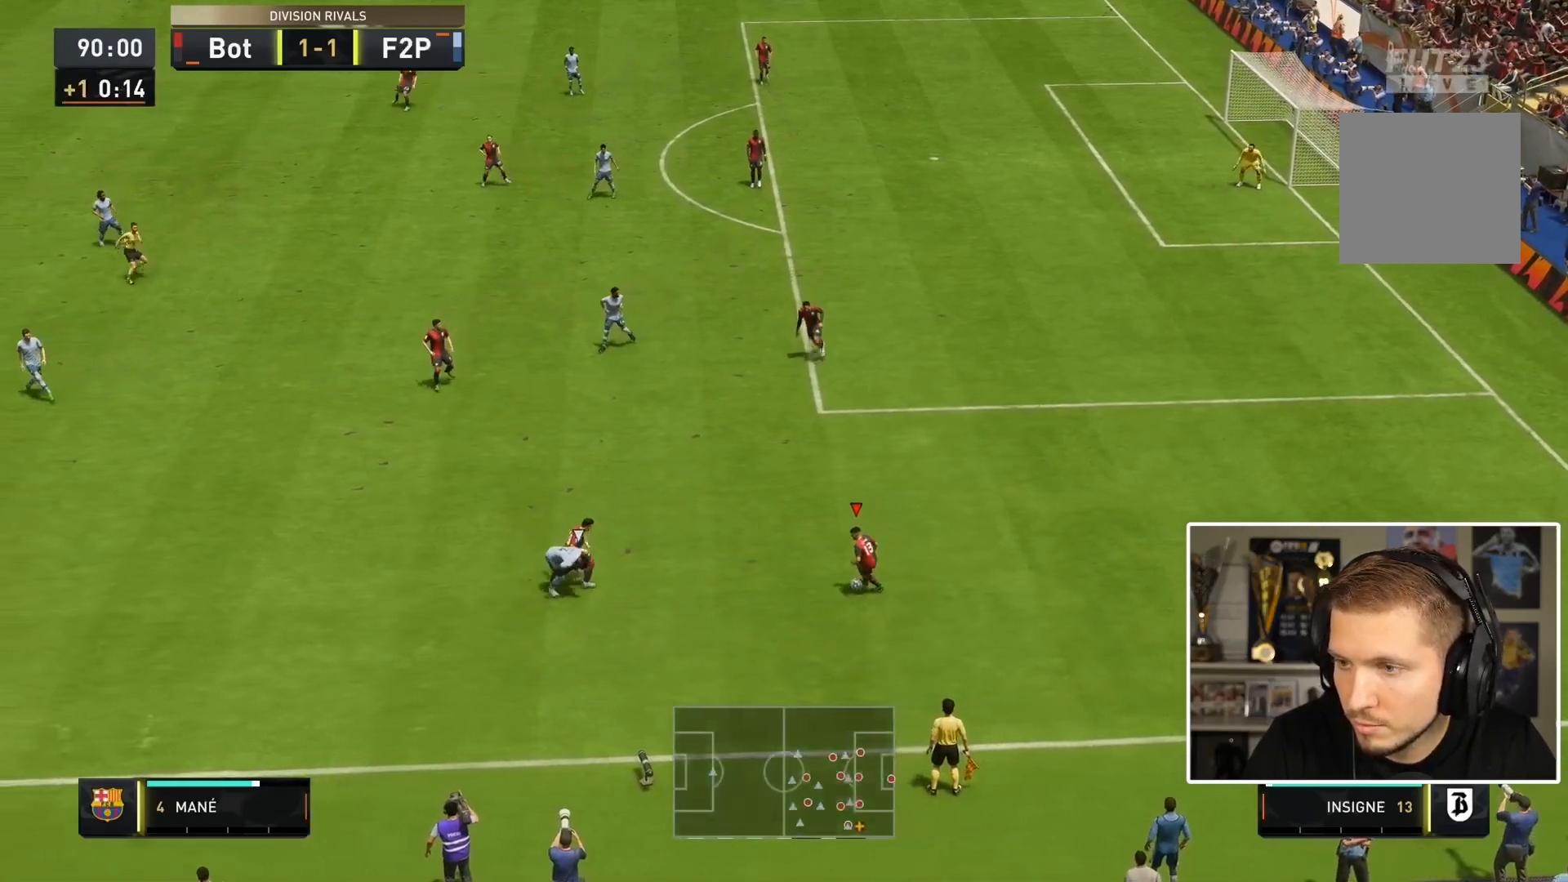
{"buttons": [], "left_stick": "down", "right_stick": "center", "events": [[100, "left_stick", "down"]]}
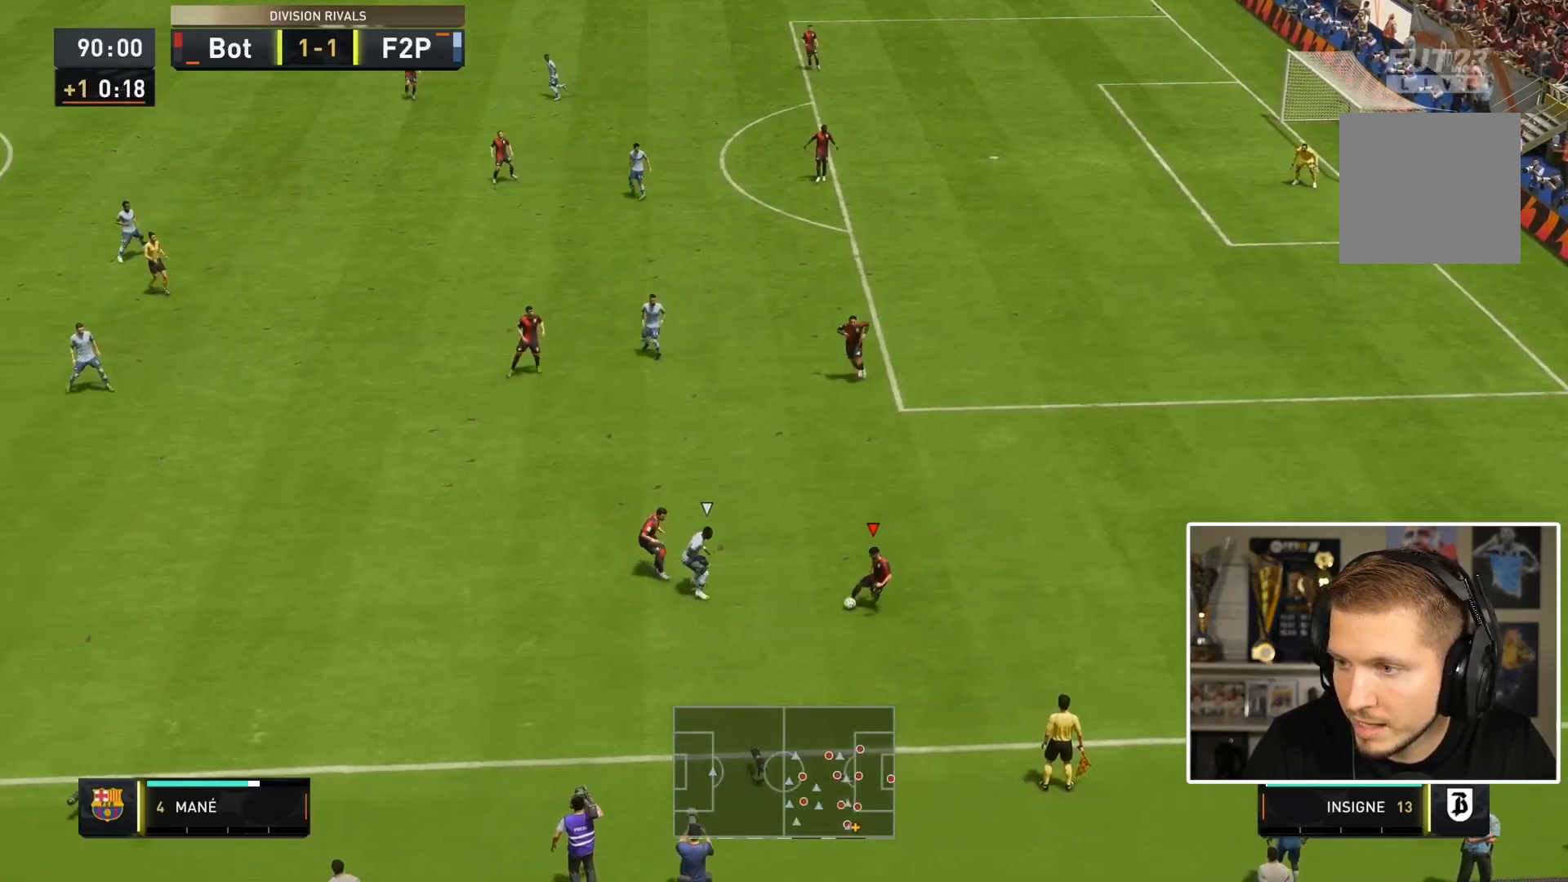
{"buttons": [], "left_stick": "up-right", "right_stick": "center", "events": [[133, "left_stick", "right"], [467, "left_stick", "up-right"]]}
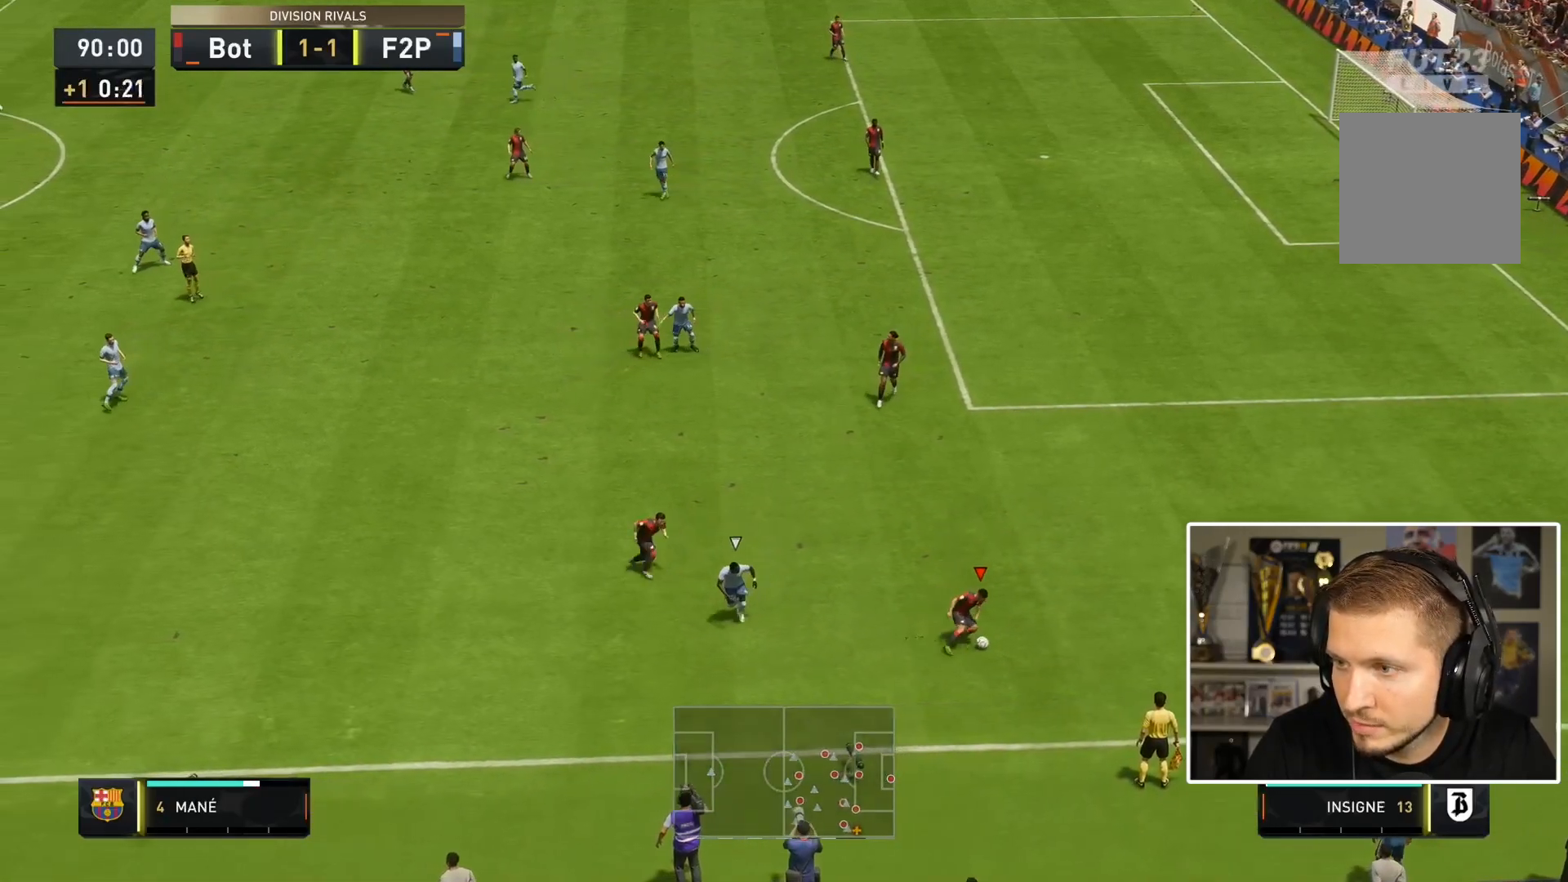
{"buttons": [], "left_stick": "up-left", "right_stick": "center", "events": [[183, "left_stick", "up"], [217, "CROSS", "down"], [317, "left_stick", "up-left"], [350, "CROSS", "up"]]}
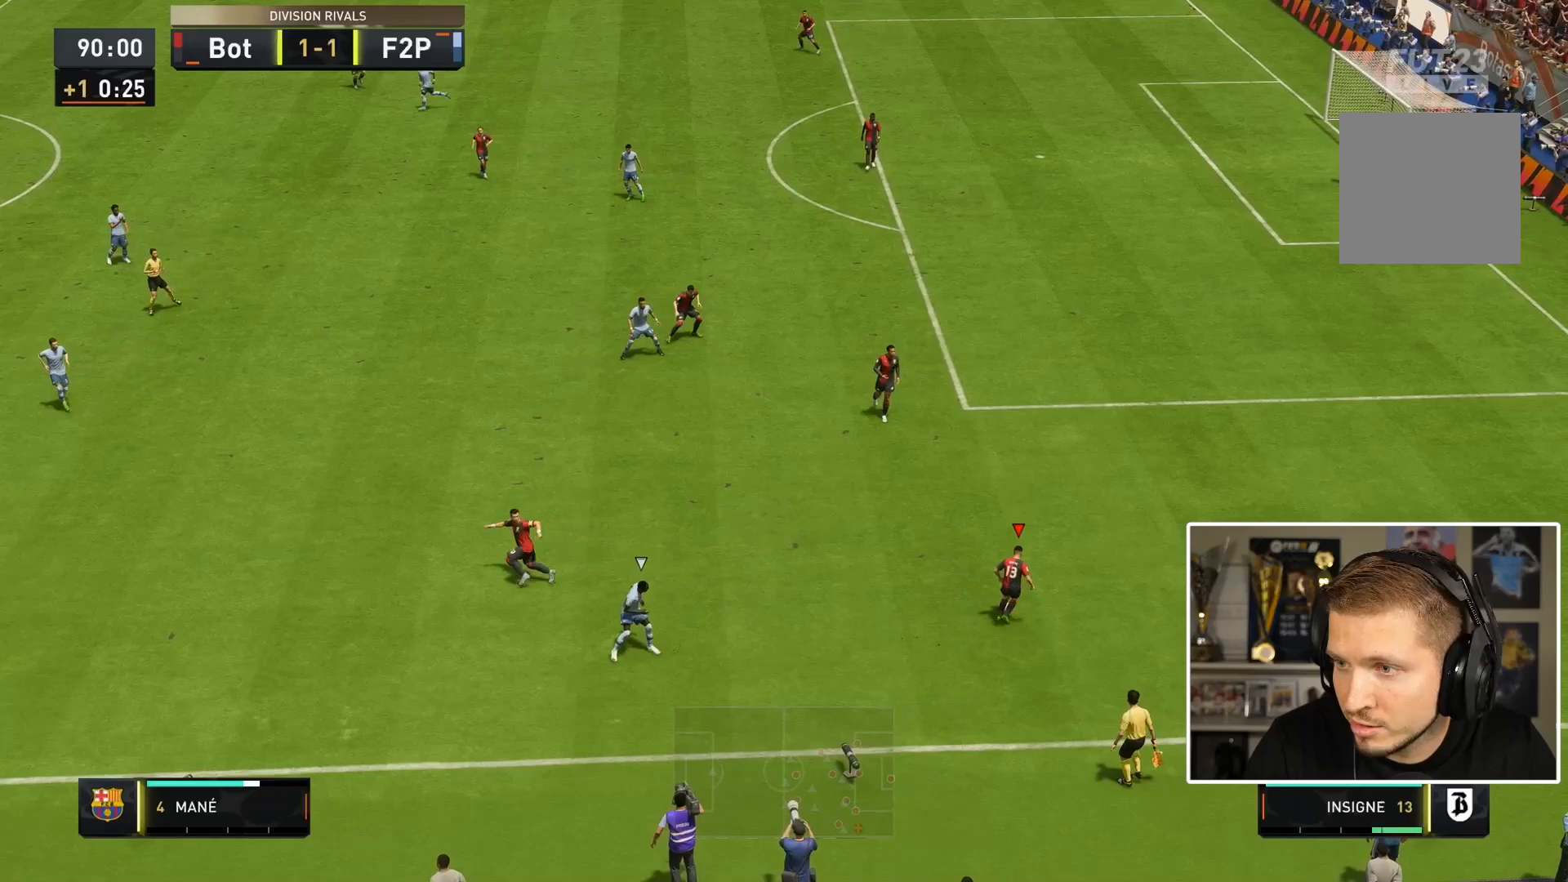
{"buttons": [], "left_stick": "down-left", "right_stick": "center", "events": [[17, "left_stick", "left"], [50, "L1", "down"], [183, "L1", "up"], [250, "left_stick", "down-left"]]}
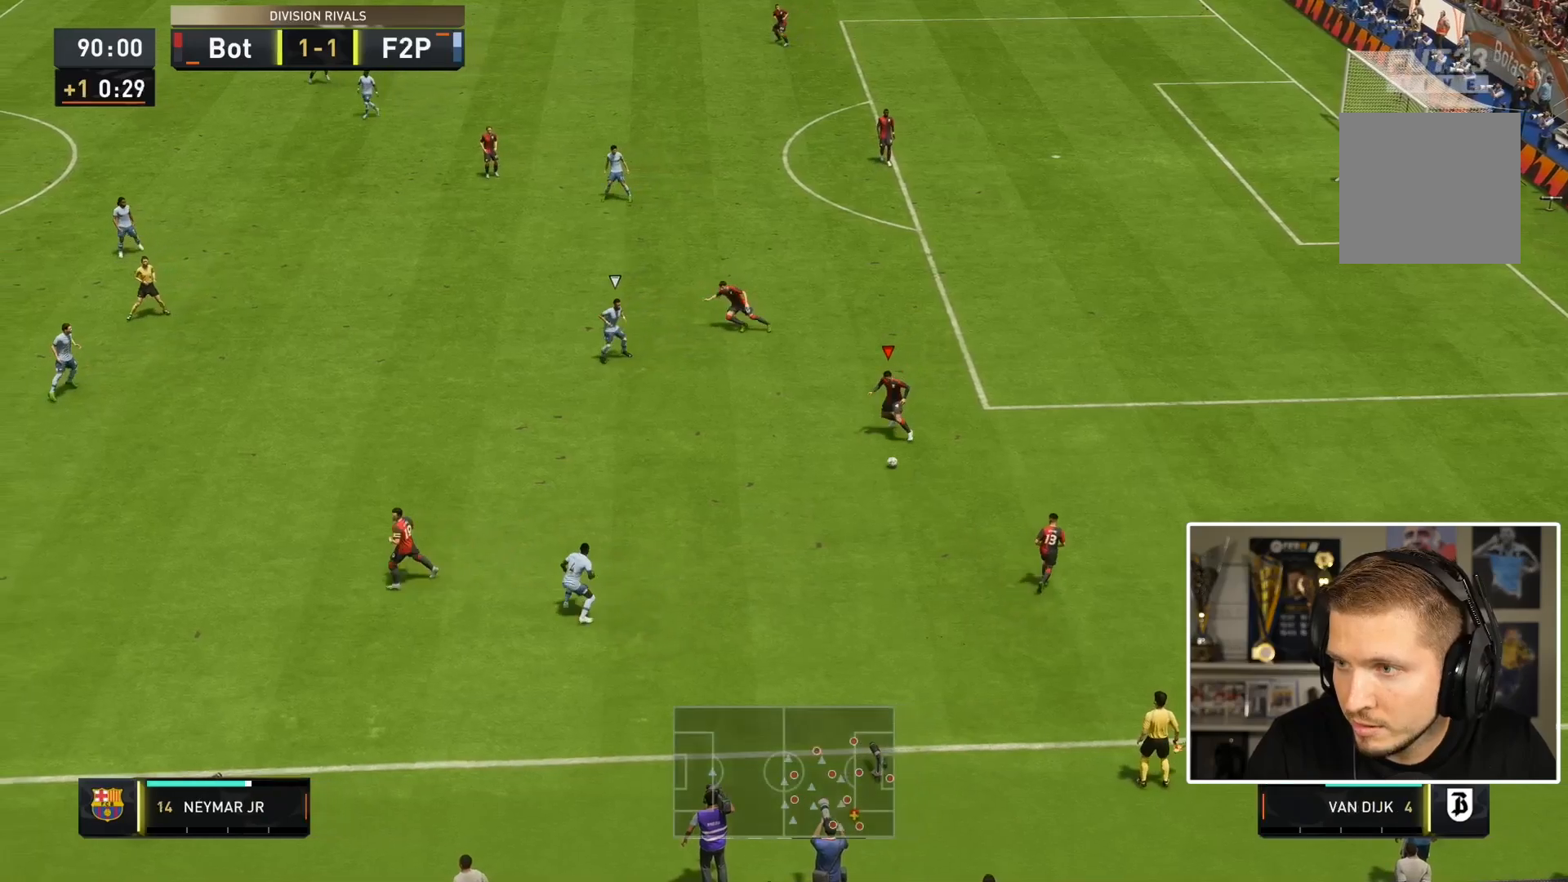
{"buttons": [], "left_stick": "down", "right_stick": "center", "events": [[283, "left_stick", "left"], [450, "left_stick", "down"]]}
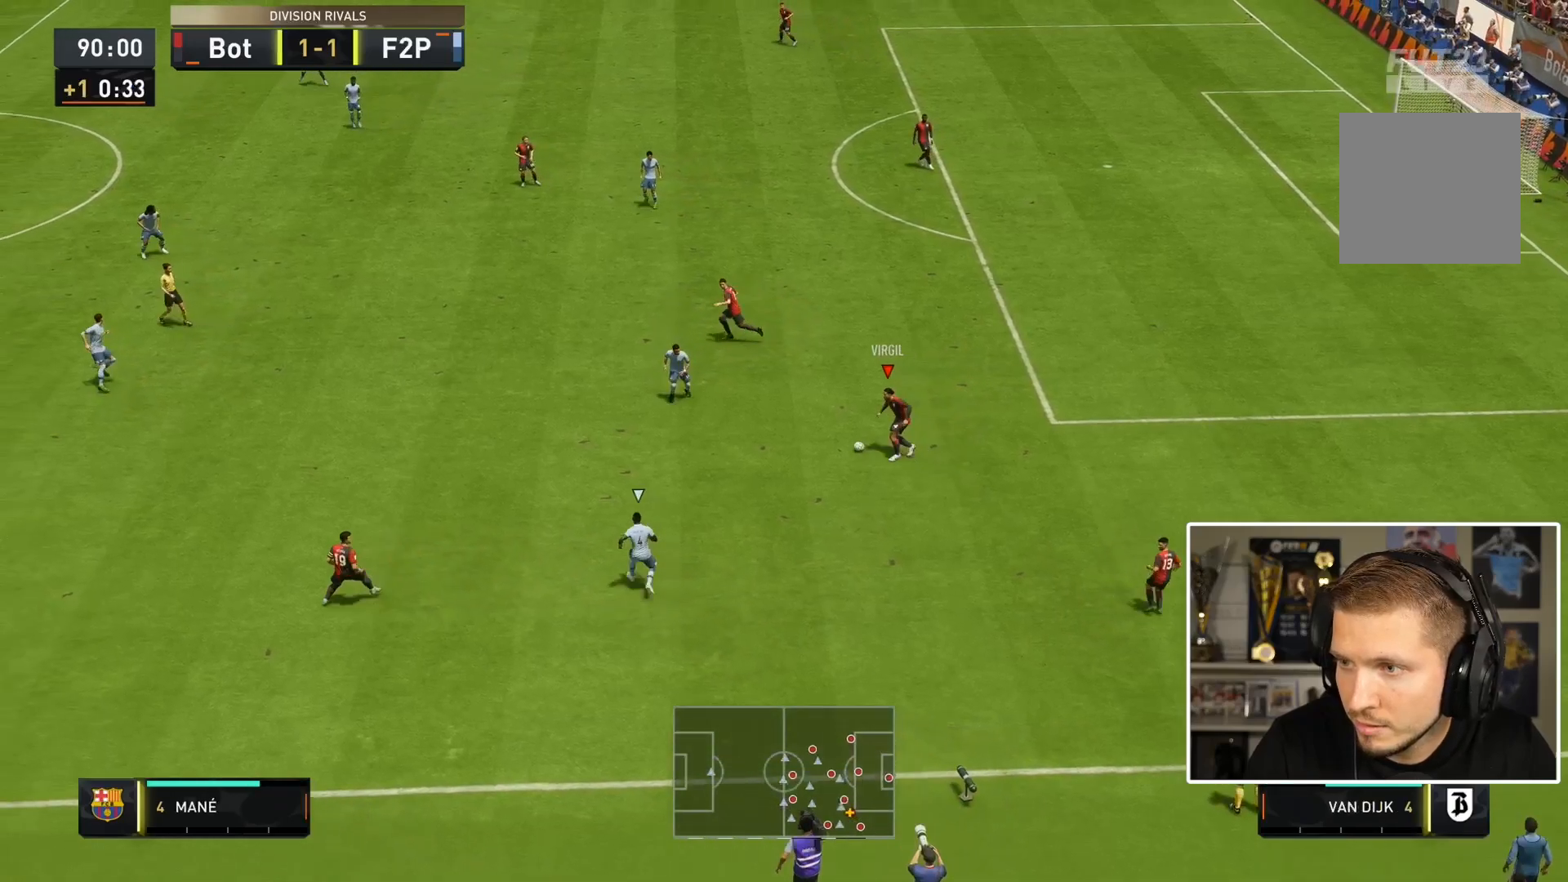
{"buttons": [], "left_stick": "down", "right_stick": "center", "events": [[33, "left_stick", "center"], [83, "left_stick", "down"]]}
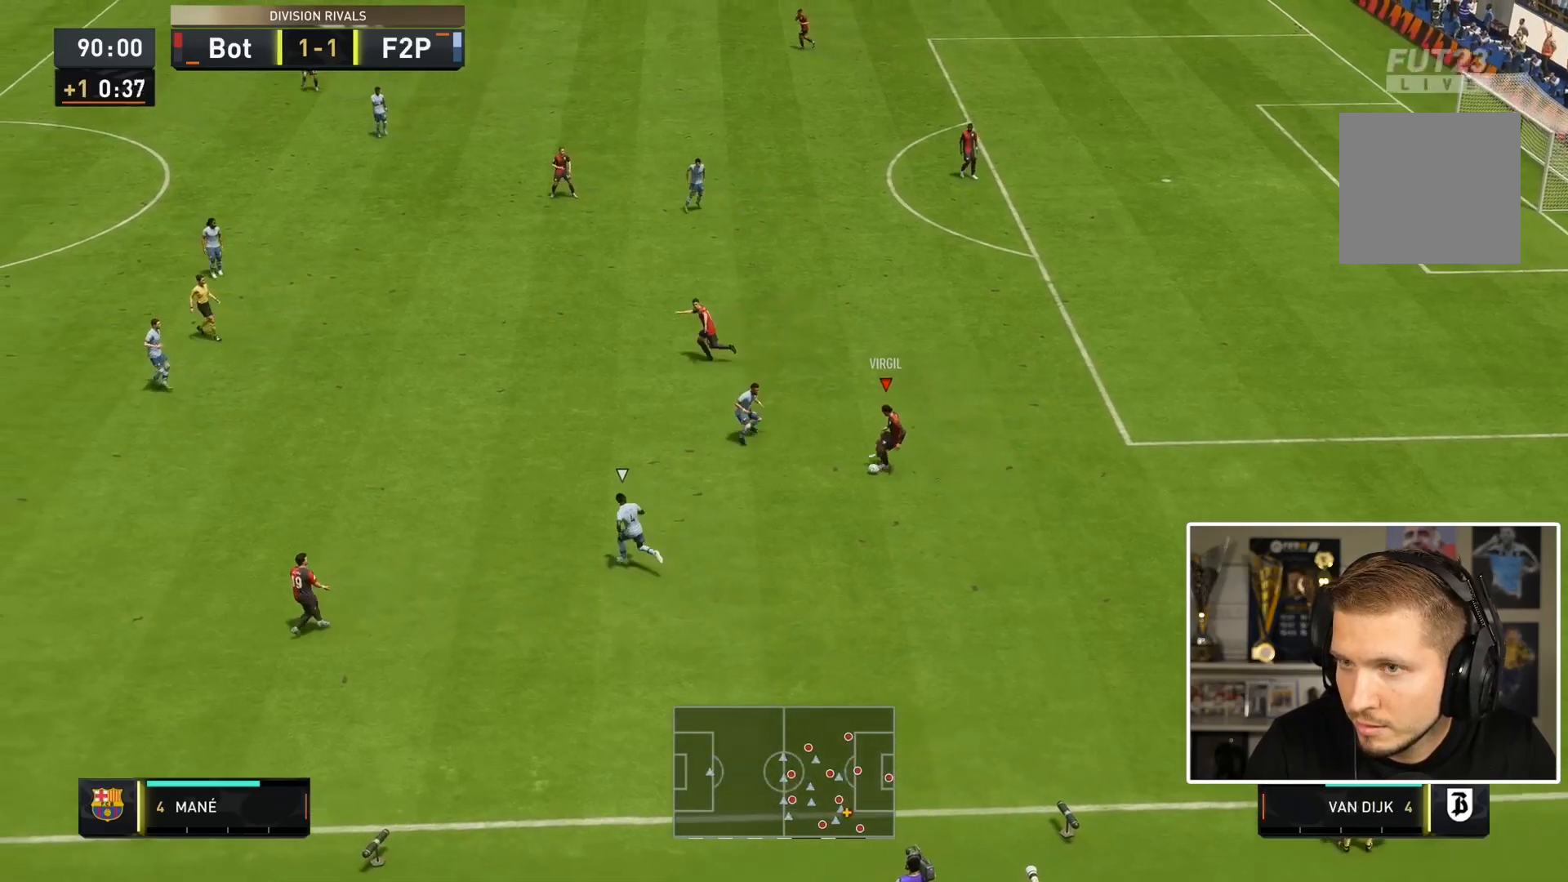
{"buttons": [], "left_stick": "down", "right_stick": "center", "events": [[67, "CROSS", "down"], [200, "CROSS", "up"], [333, "L1", "down"], [433, "L1", "up"]]}
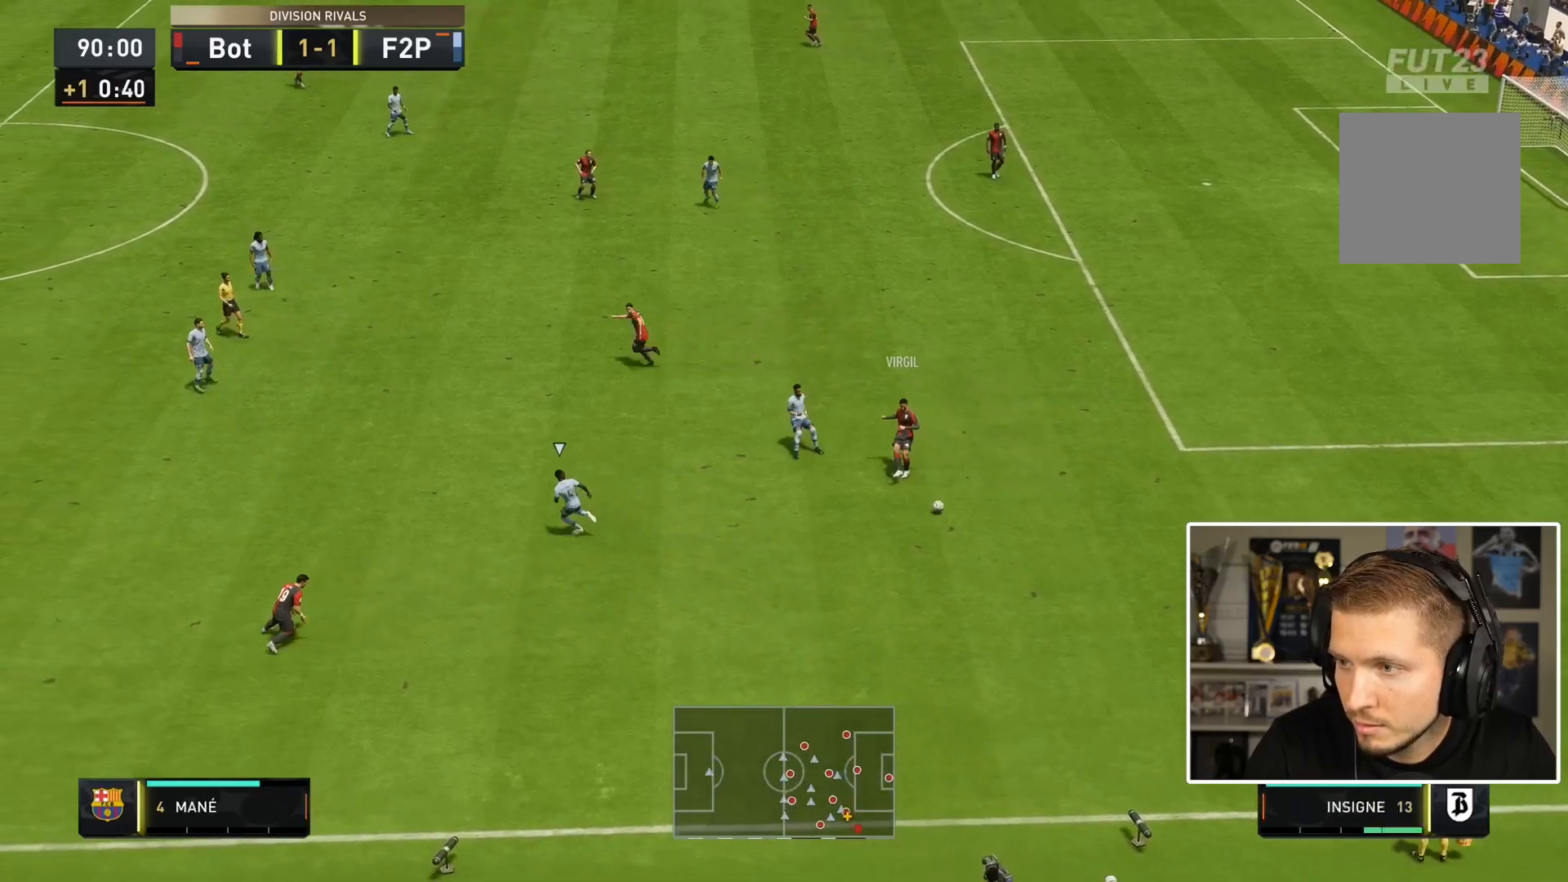
{"buttons": [], "left_stick": "down-left", "right_stick": "center", "events": [[100, "left_stick", "down-left"]]}
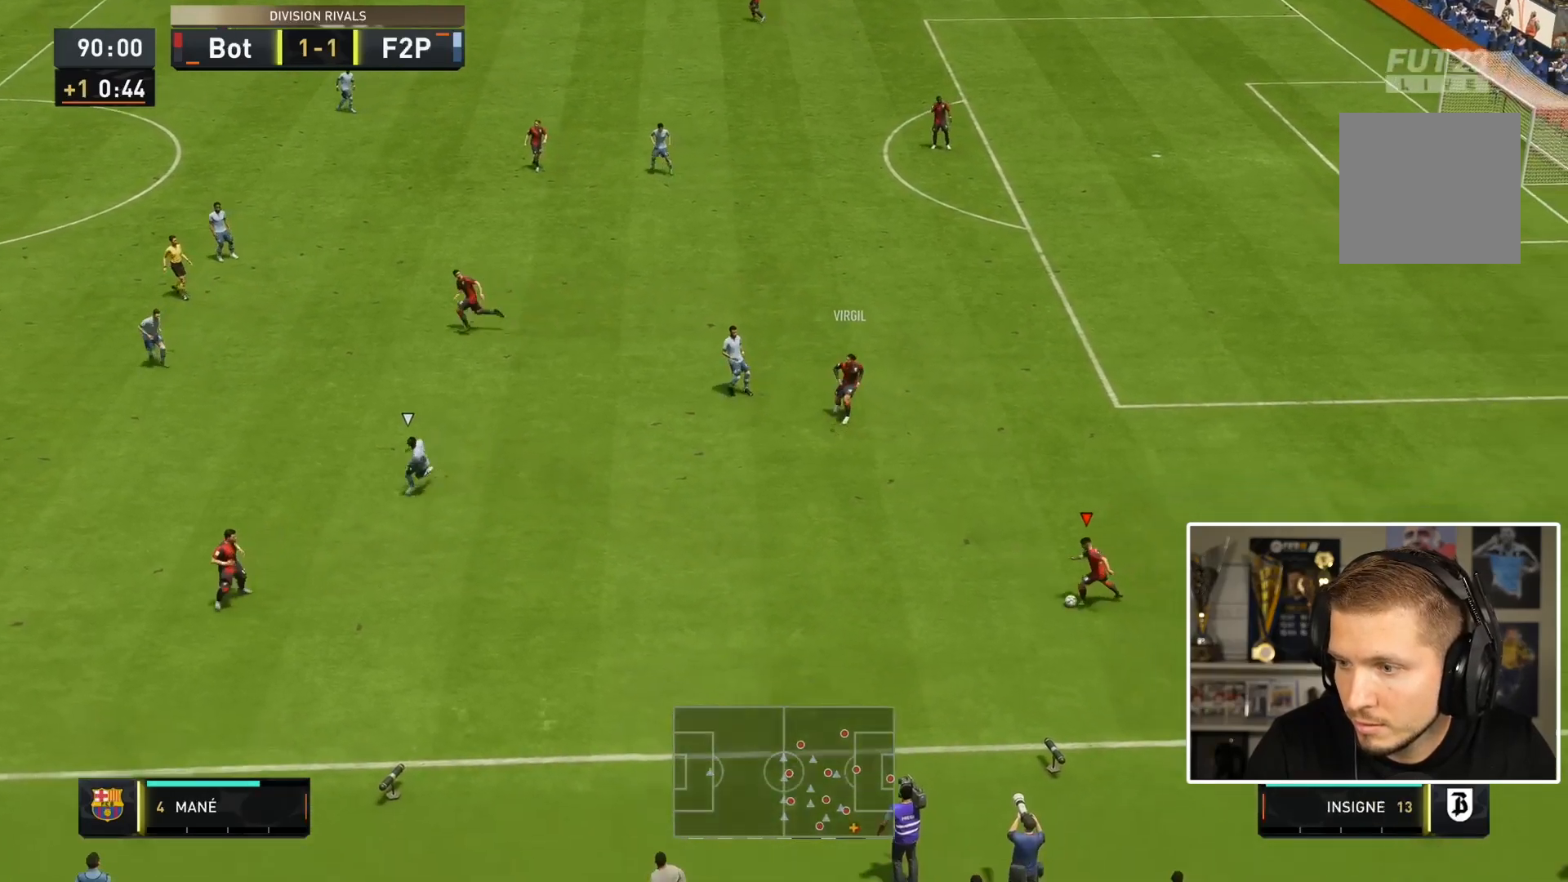
{"buttons": [], "left_stick": "left", "right_stick": "center", "events": [[217, "left_stick", "left"]]}
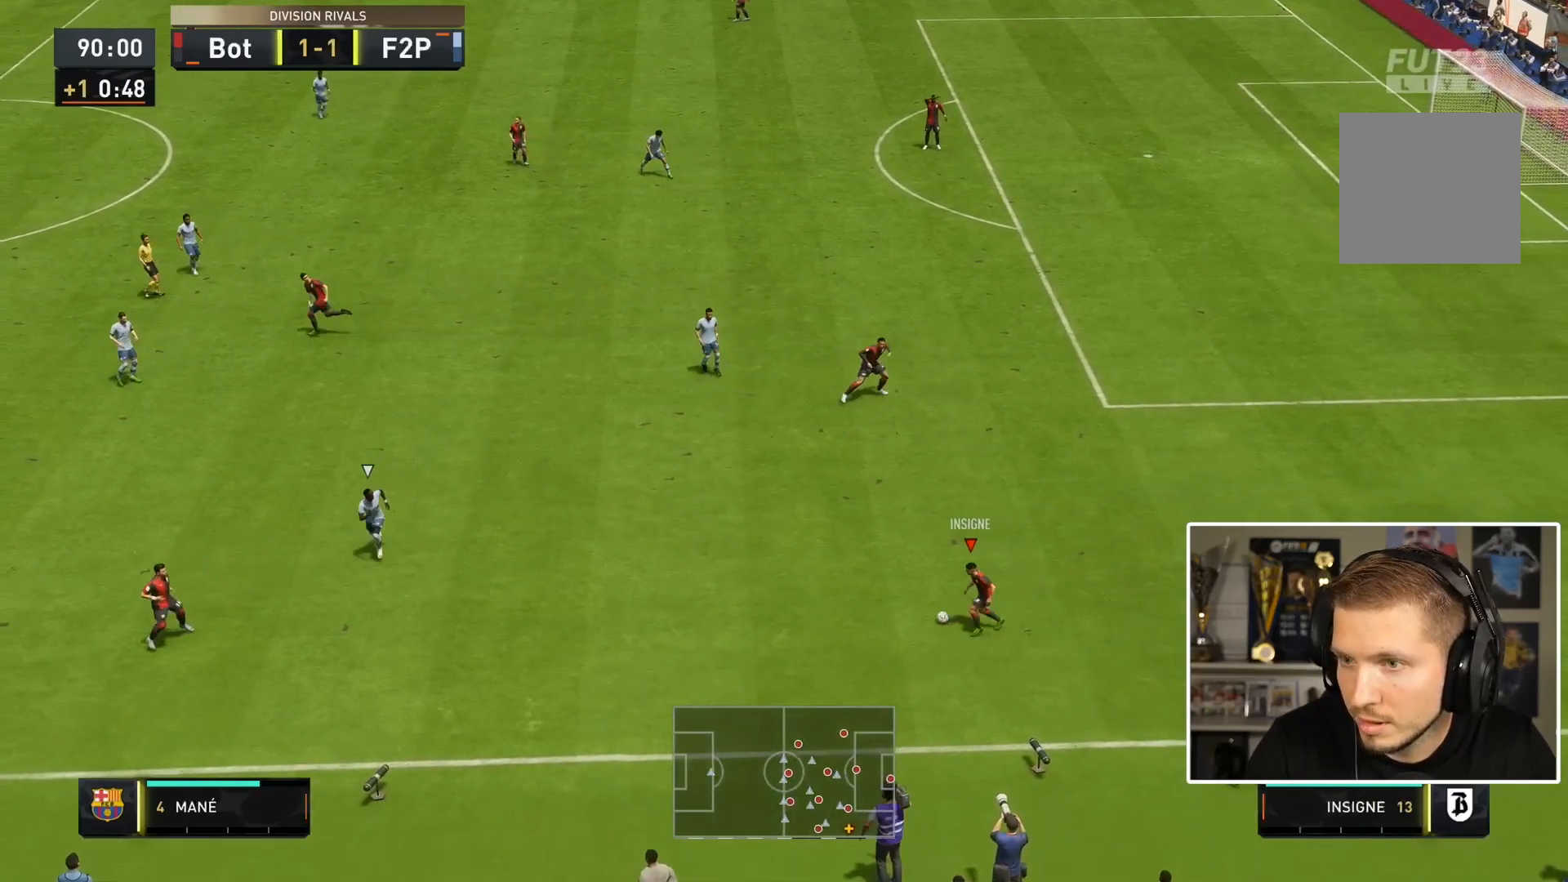
{"buttons": [], "left_stick": "left", "right_stick": "center", "events": [[150, "left_stick", "center"], [383, "left_stick", "left"]]}
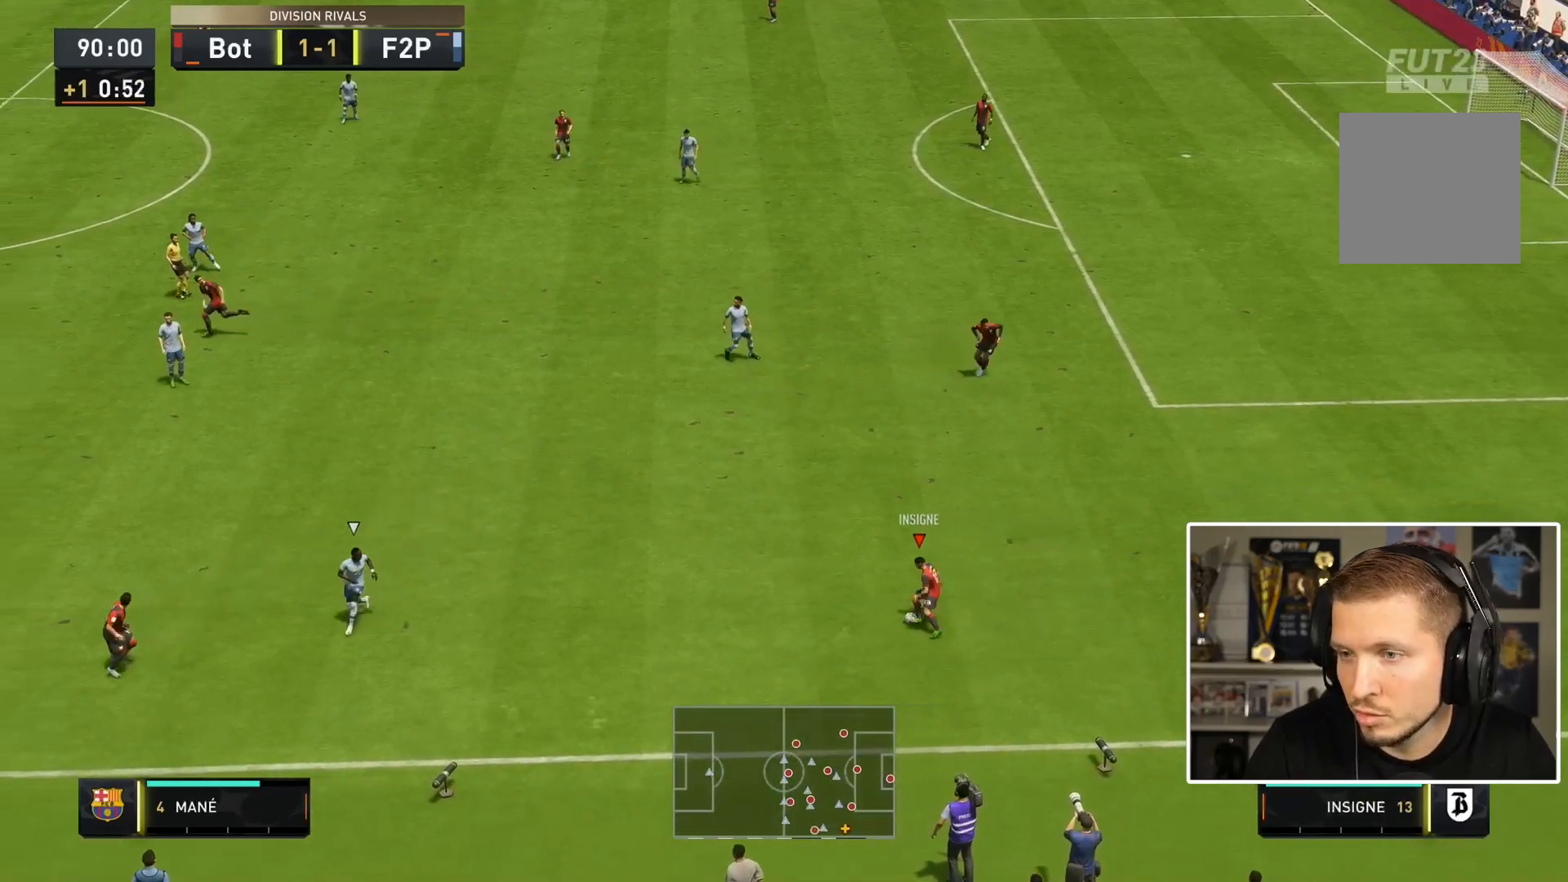
{"buttons": [], "left_stick": "left", "right_stick": "center", "events": []}
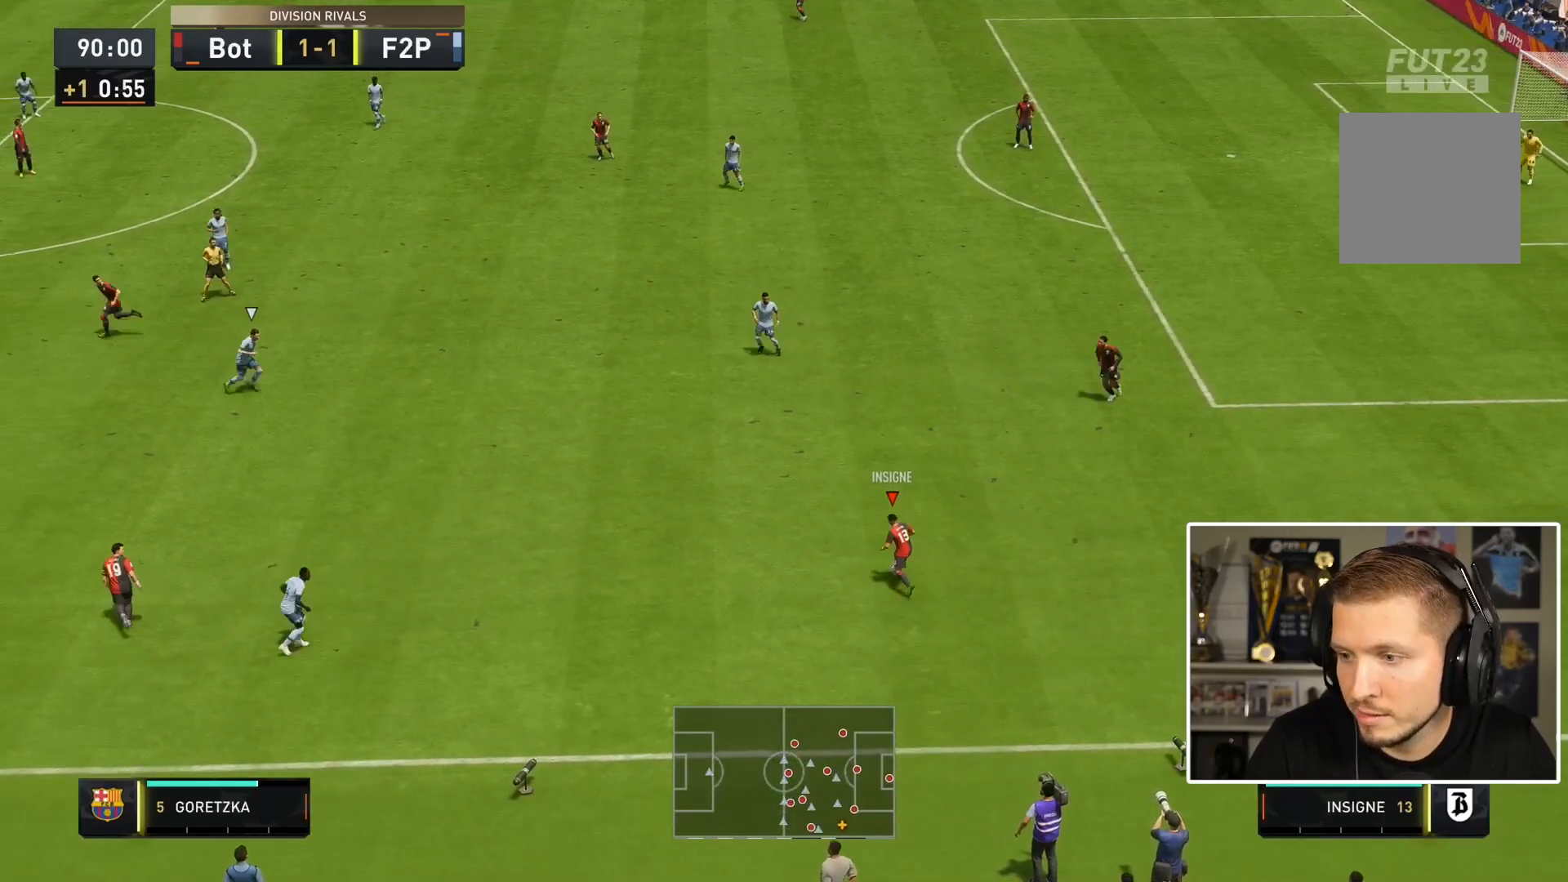
{"buttons": ["SQUARE", "L2"], "left_stick": "left", "right_stick": "center", "events": [[333, "SQUARE", "down"], [483, "L2", "down"]]}
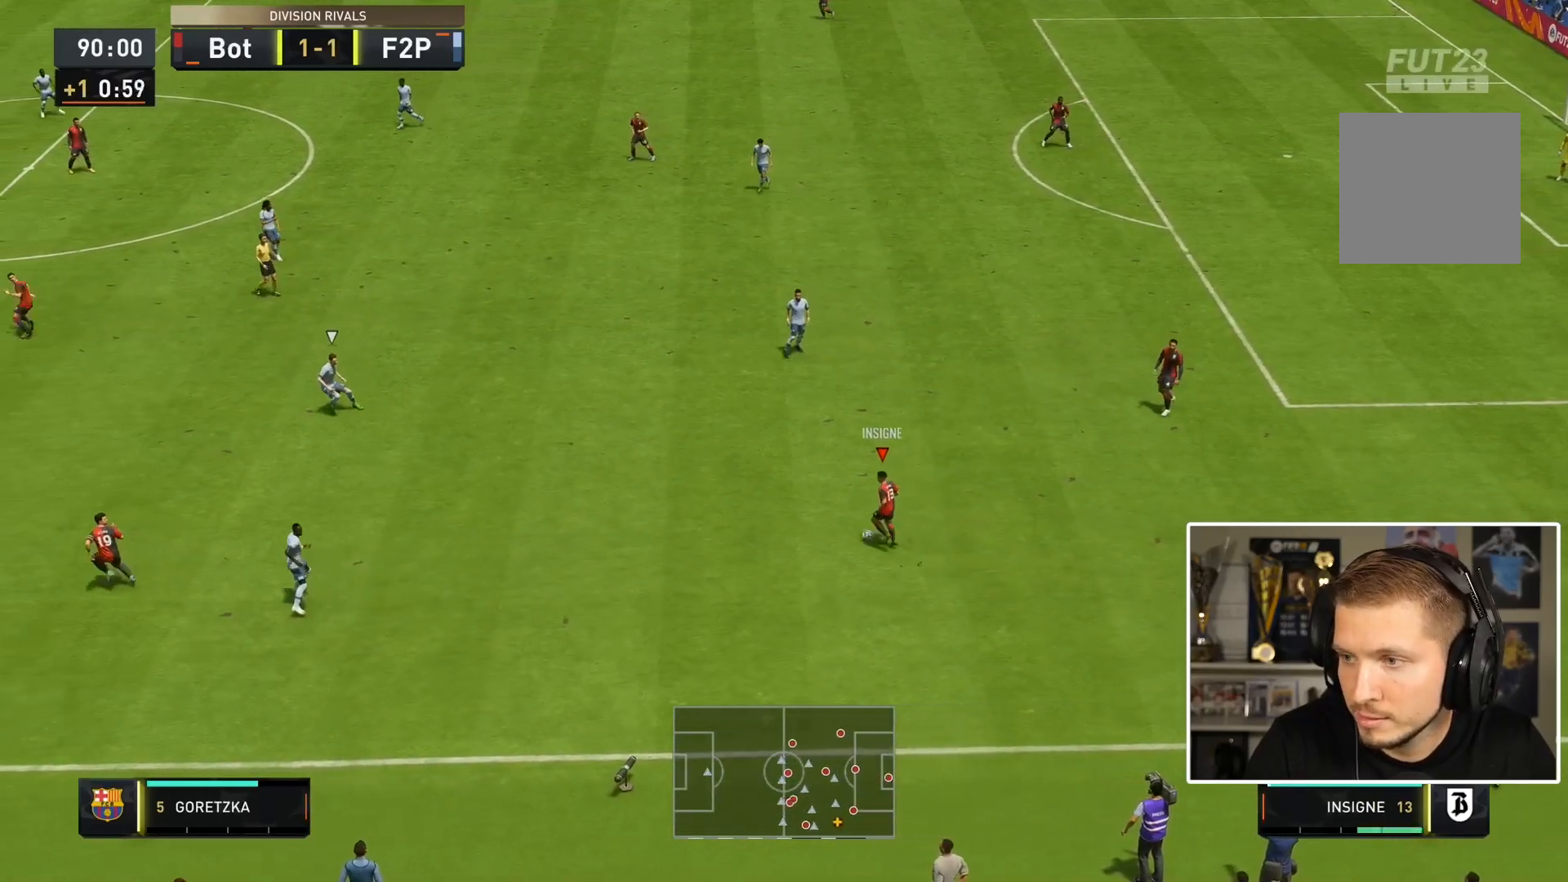
{"buttons": ["SQUARE", "L2"], "left_stick": "left", "right_stick": "center", "events": []}
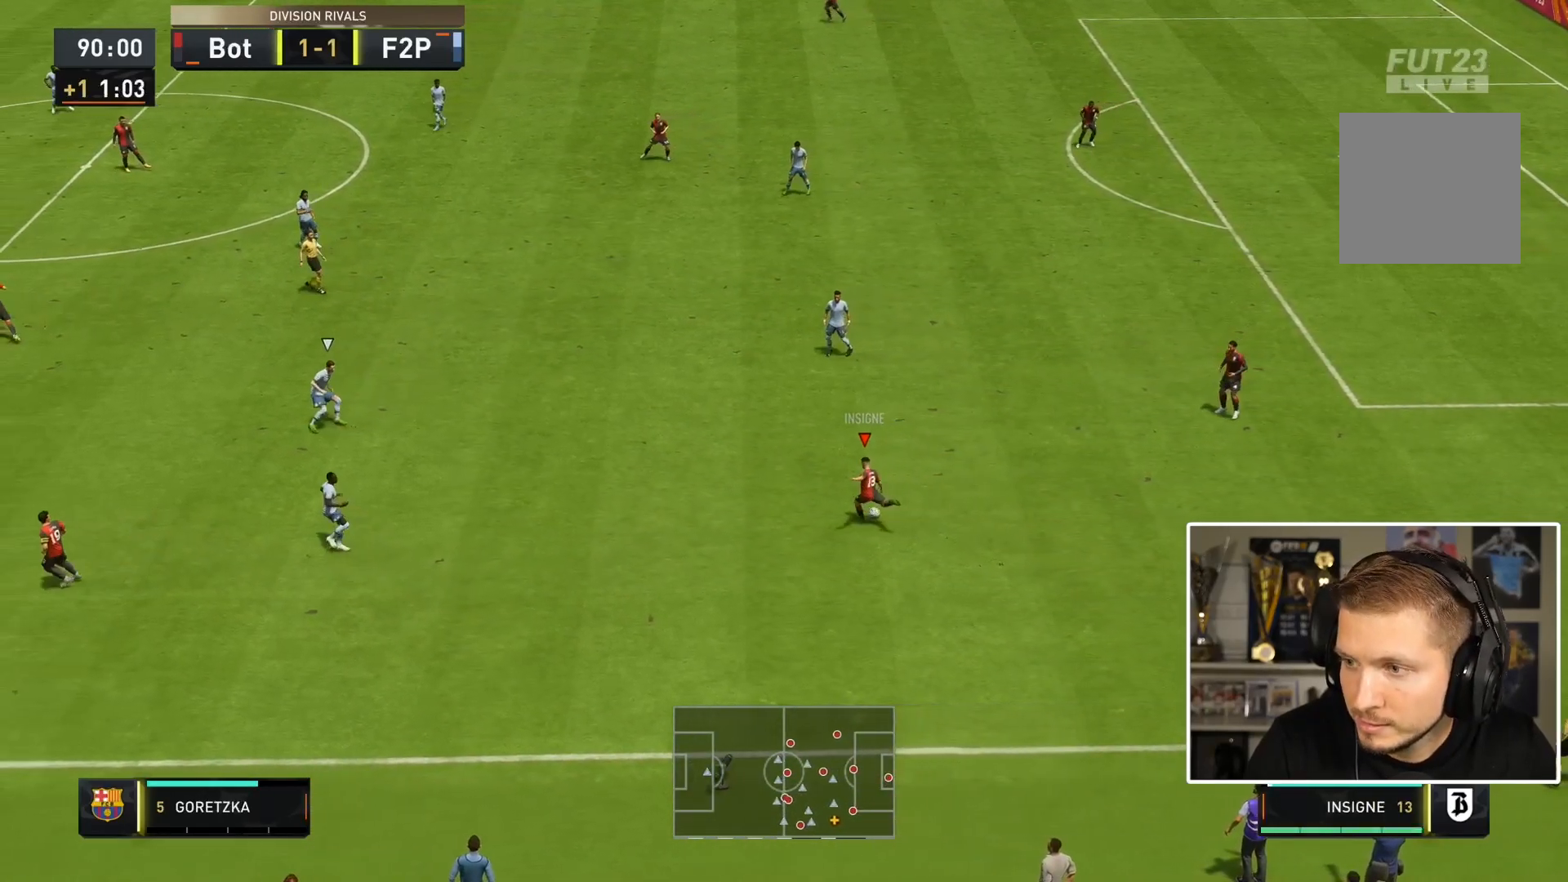
{"buttons": ["SQUARE", "L2"], "left_stick": "left", "right_stick": "center", "events": []}
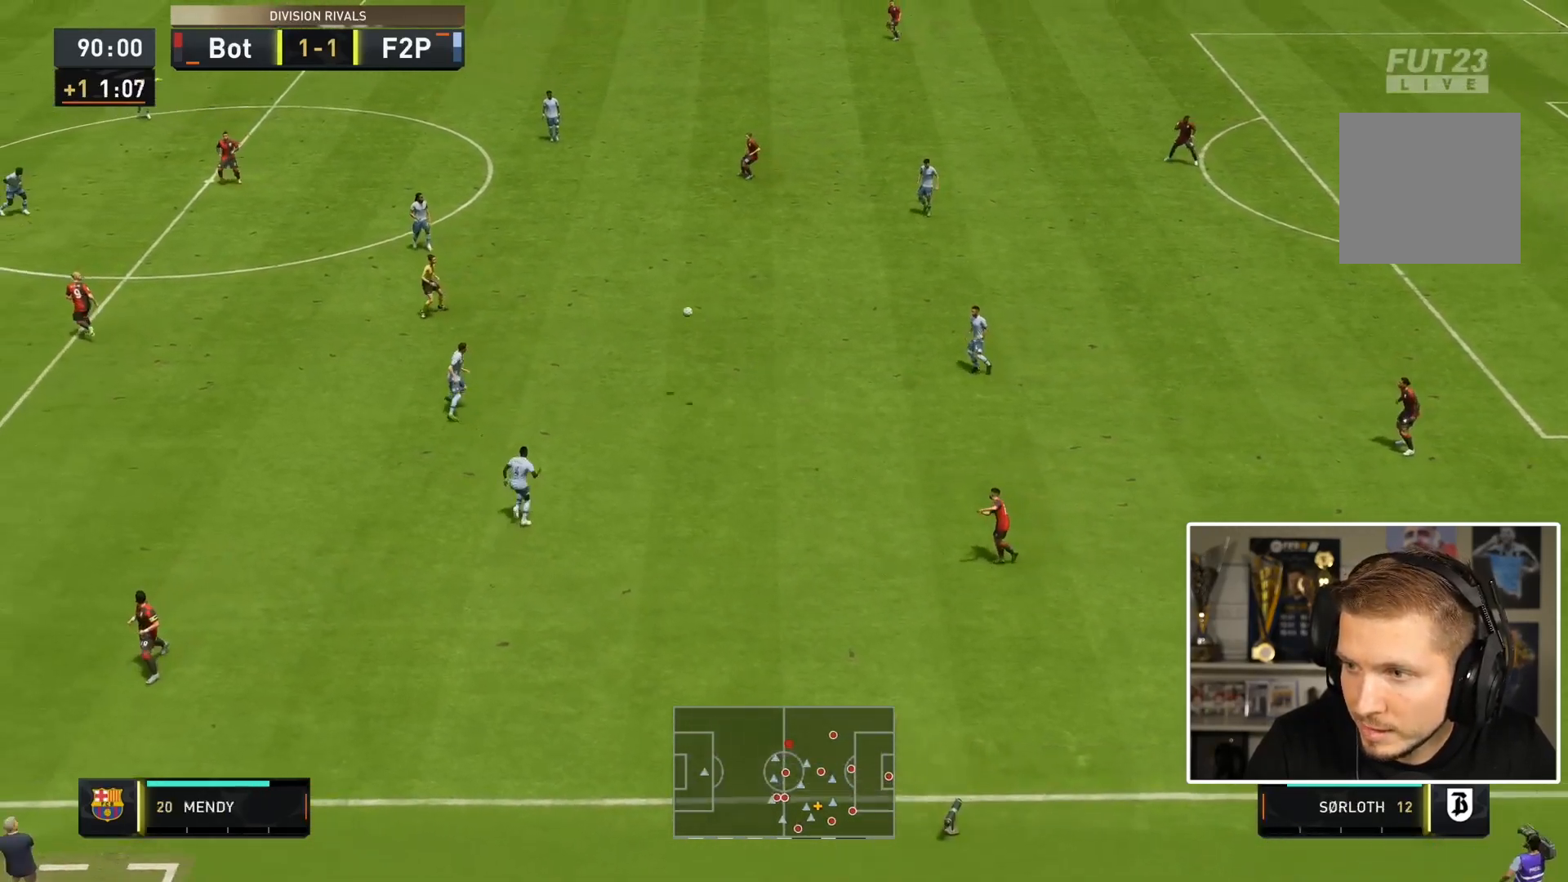
{"buttons": [], "left_stick": "left", "right_stick": "center", "events": [[117, "SQUARE", "up"], [183, "L2", "up"]]}
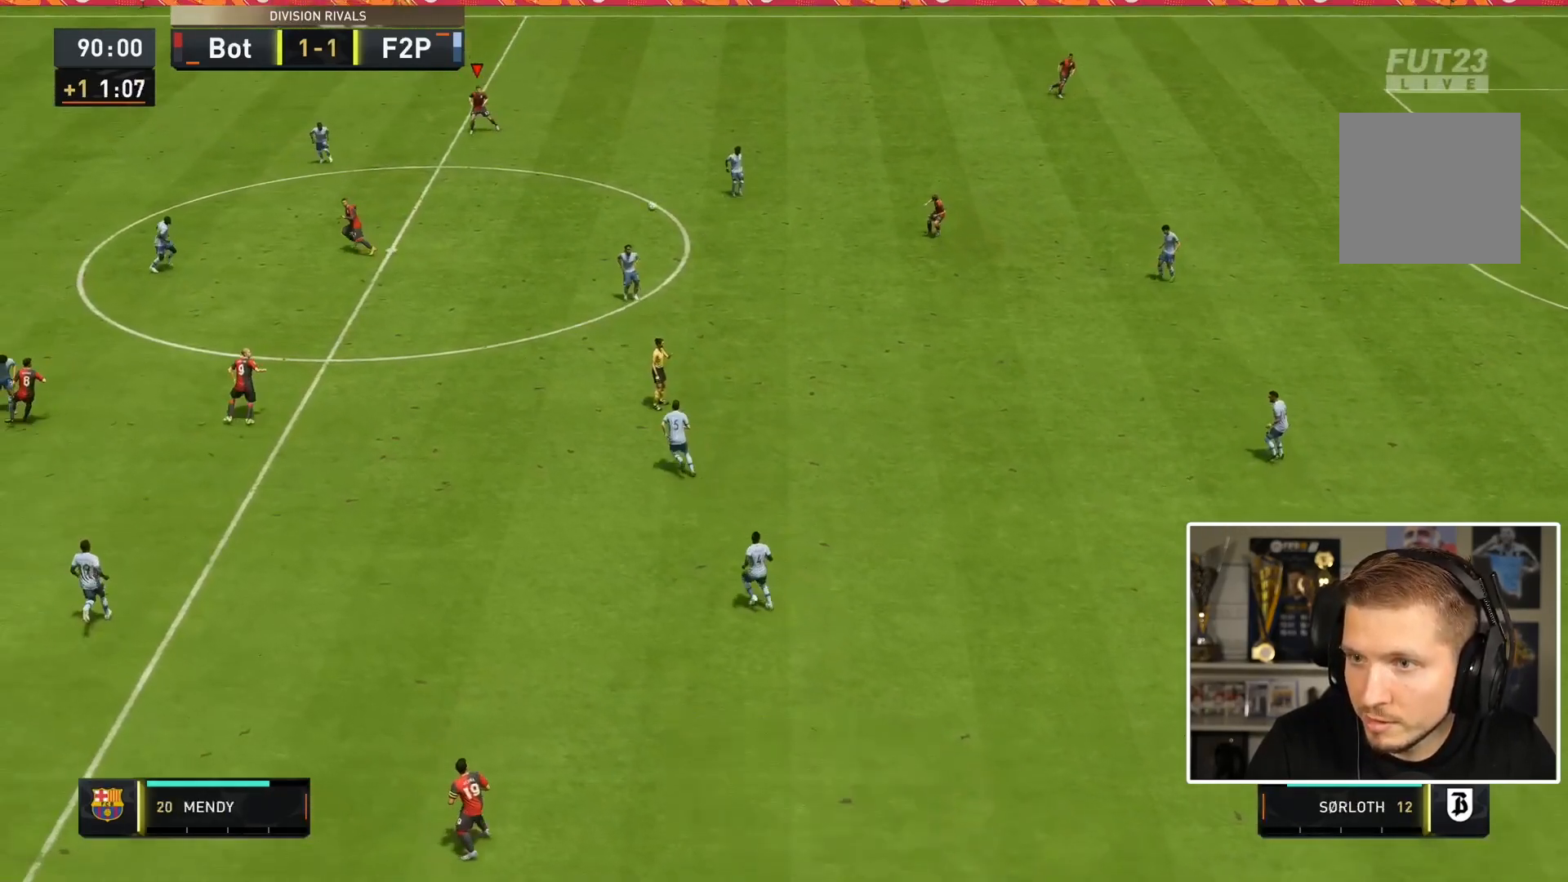
{"buttons": [], "left_stick": "left", "right_stick": "center", "events": []}